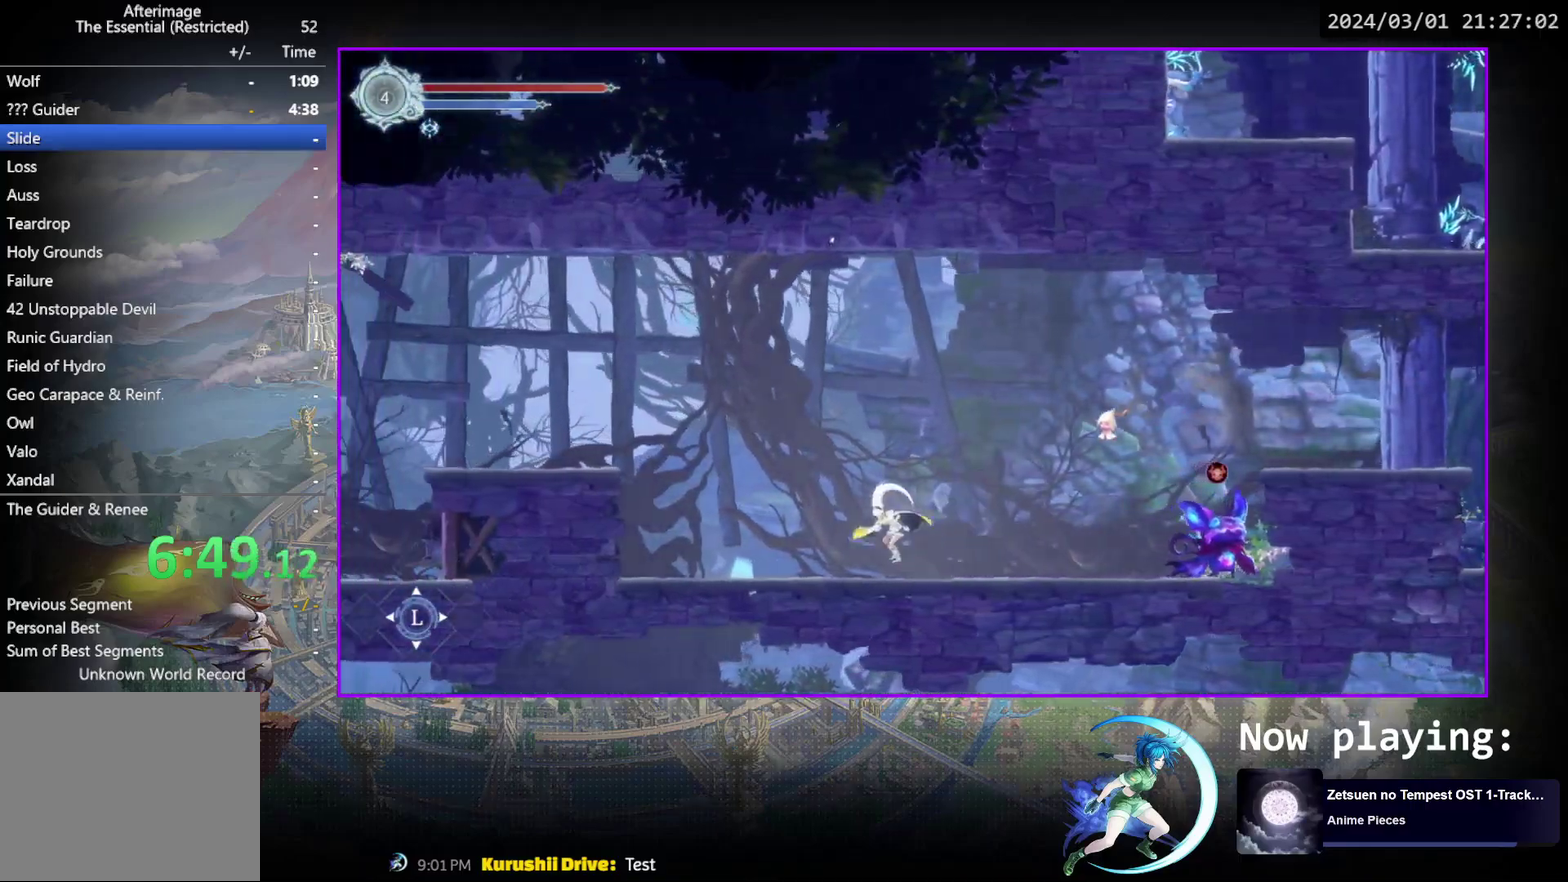
Gameplay with a controller (PlayStation layout); each line is a JSON object with the inputs held at the frame after it (dt_ms = milliseconds from this image to that frame). "events" lists button and stick changes between this image and that frame as [ms after this image, input, new state], when the widget could be followed in between. Not read: L3 R3 left_stick right_stick.
{"dt_ms": 400, "buttons": ["R1", "DPAD_LEFT"], "events": [[300, "CROSS", "up"], [367, "R1", "down"]]}
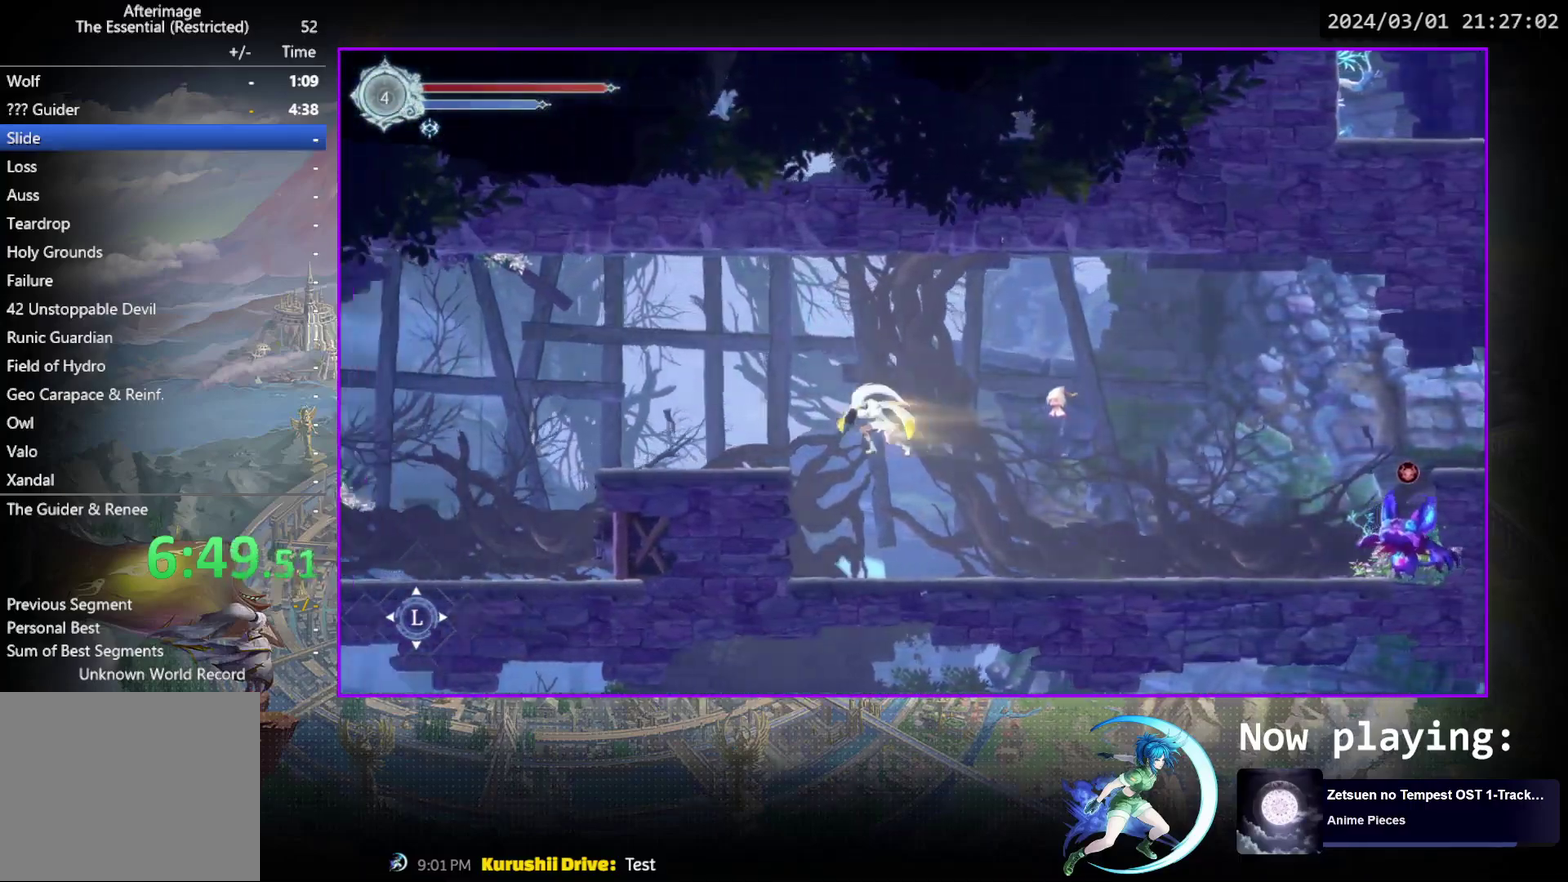
{"dt_ms": 600, "buttons": ["R1", "DPAD_LEFT"], "events": [[200, "R1", "up"], [583, "R1", "down"]]}
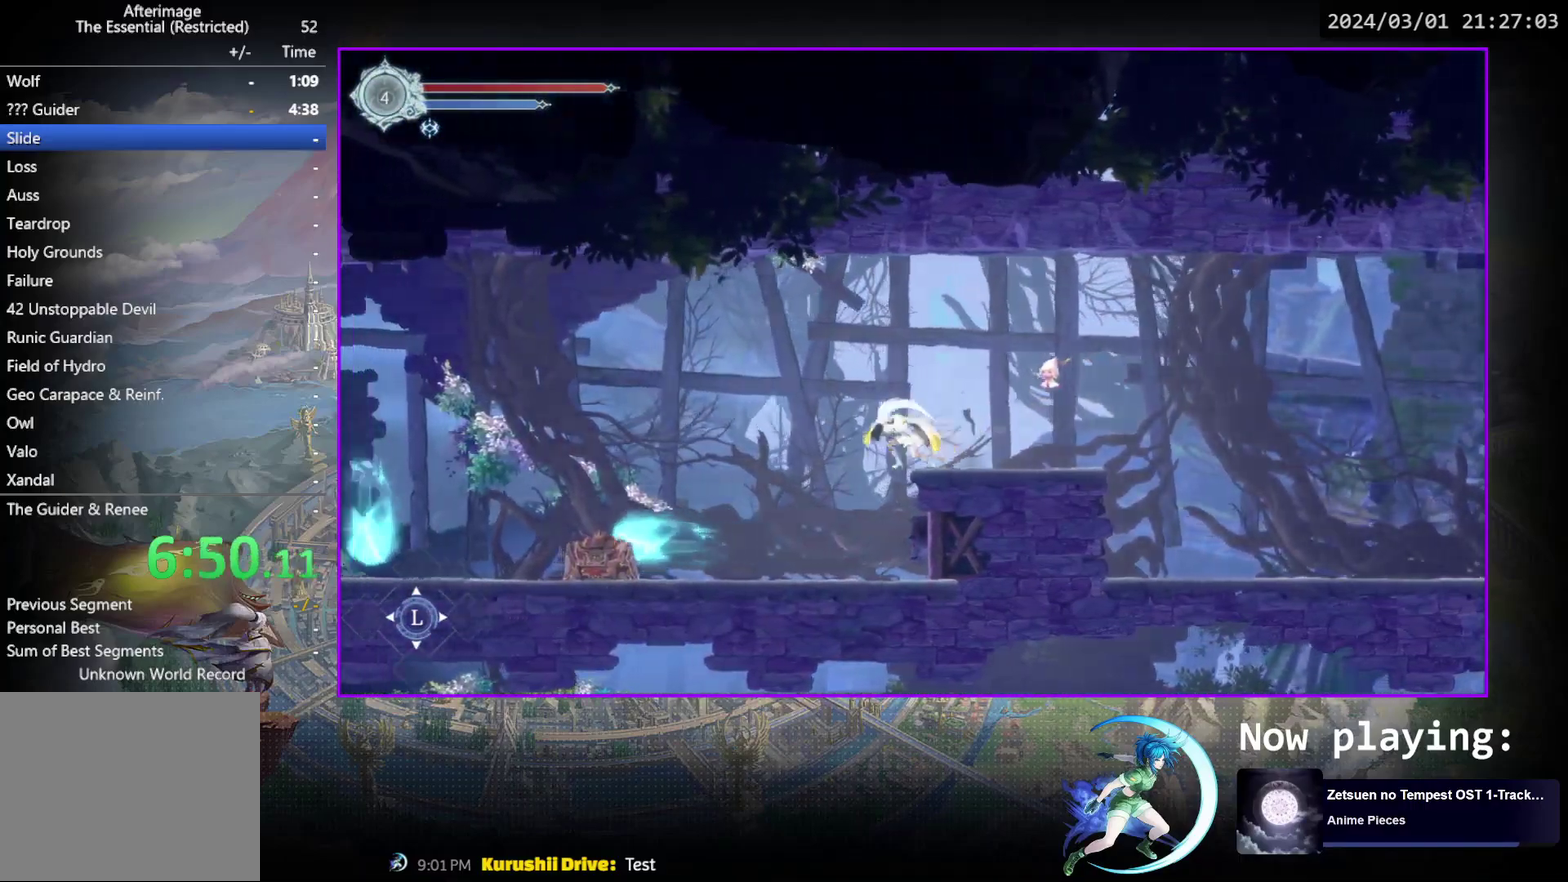
{"dt_ms": 500, "buttons": ["DPAD_LEFT"], "events": [[233, "R1", "up"]]}
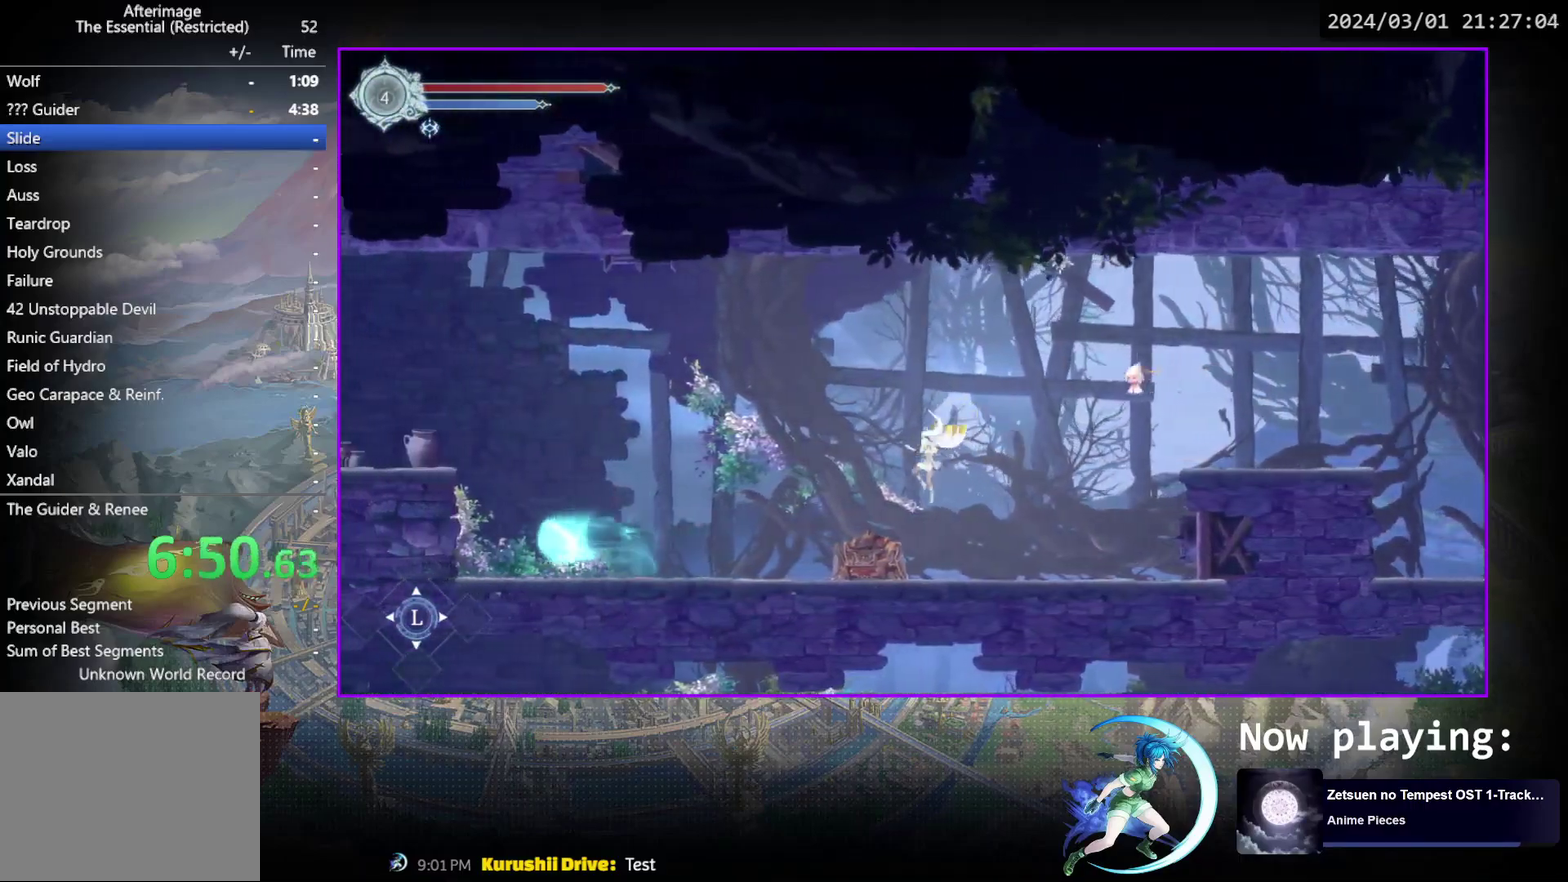
{"dt_ms": 400, "buttons": [], "events": [[350, "DPAD_LEFT", "up"]]}
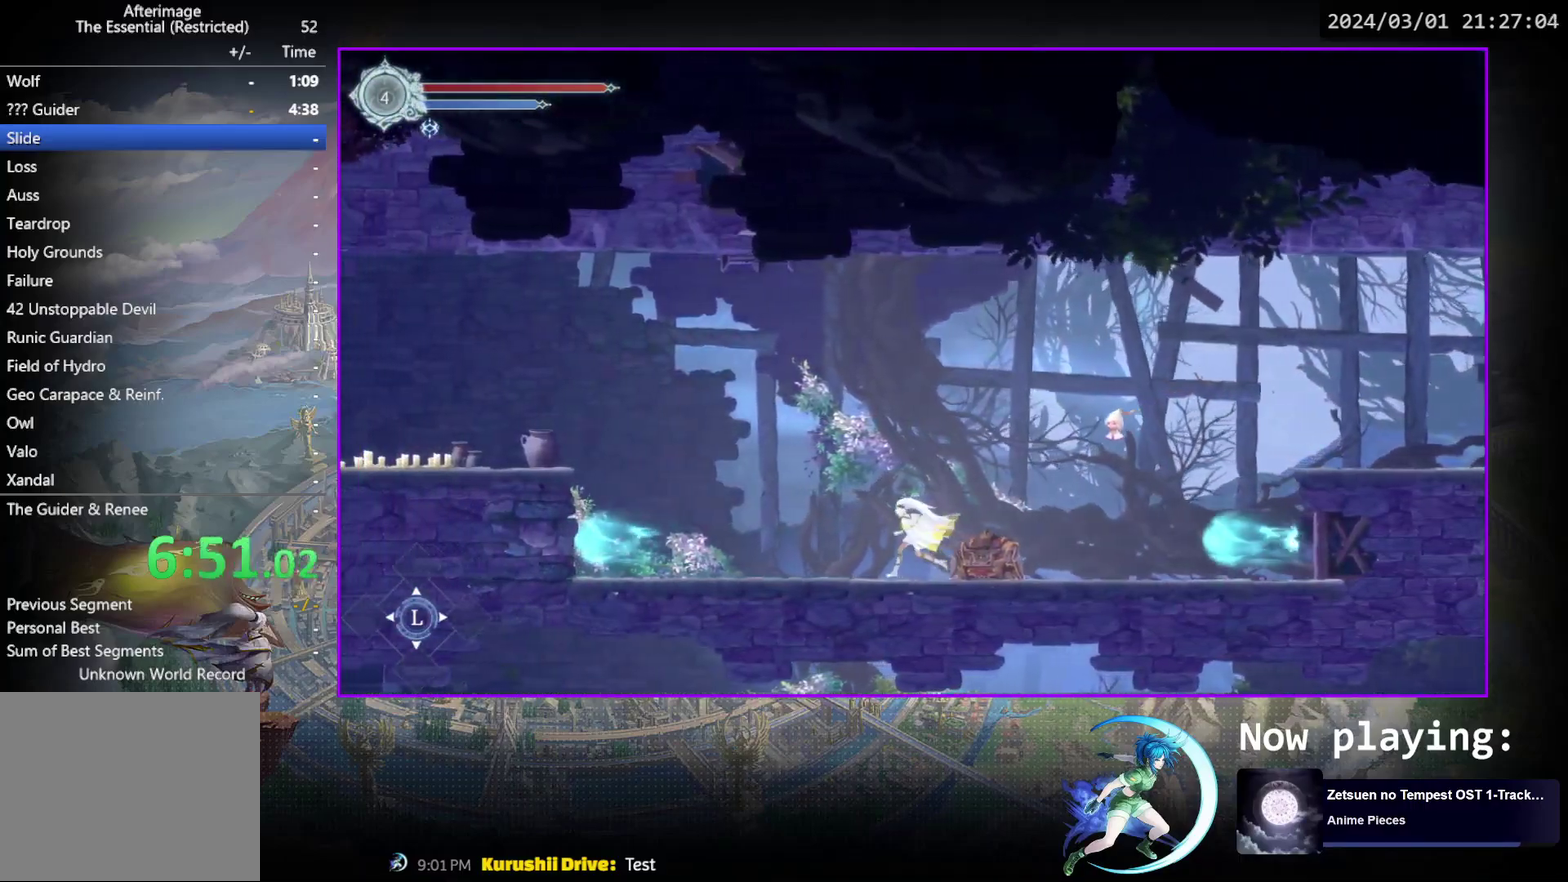
{"dt_ms": 600, "buttons": [], "events": [[233, "CROSS", "down"], [450, "DPAD_RIGHT", "down"], [483, "CROSS", "up"], [550, "DPAD_RIGHT", "up"]]}
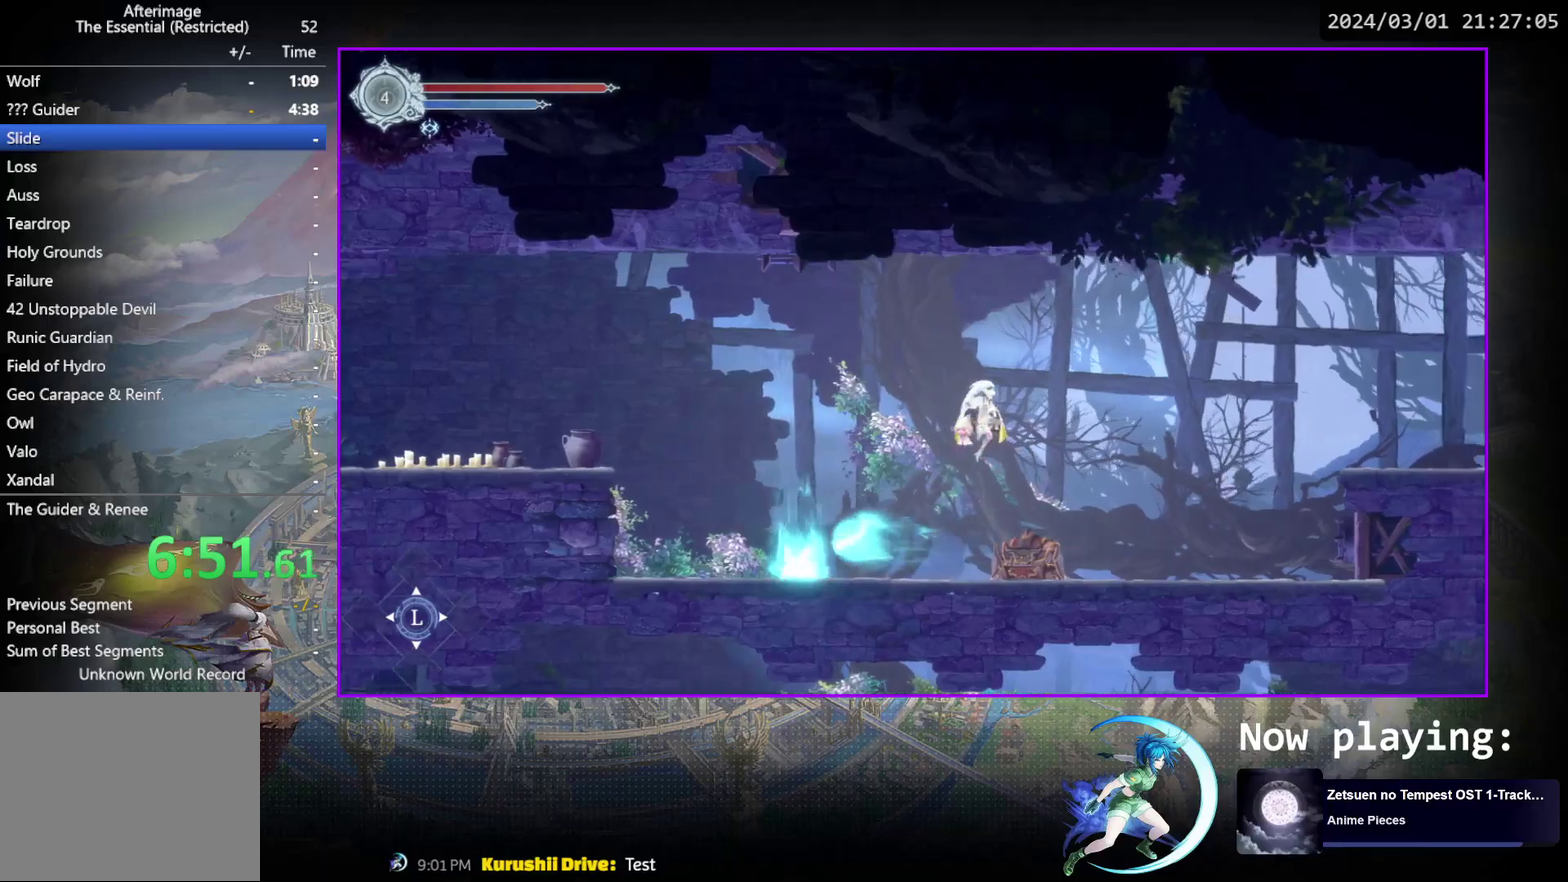
{"dt_ms": 600, "buttons": ["CROSS", "DPAD_LEFT"], "events": [[17, "DPAD_LEFT", "down"], [583, "CROSS", "down"]]}
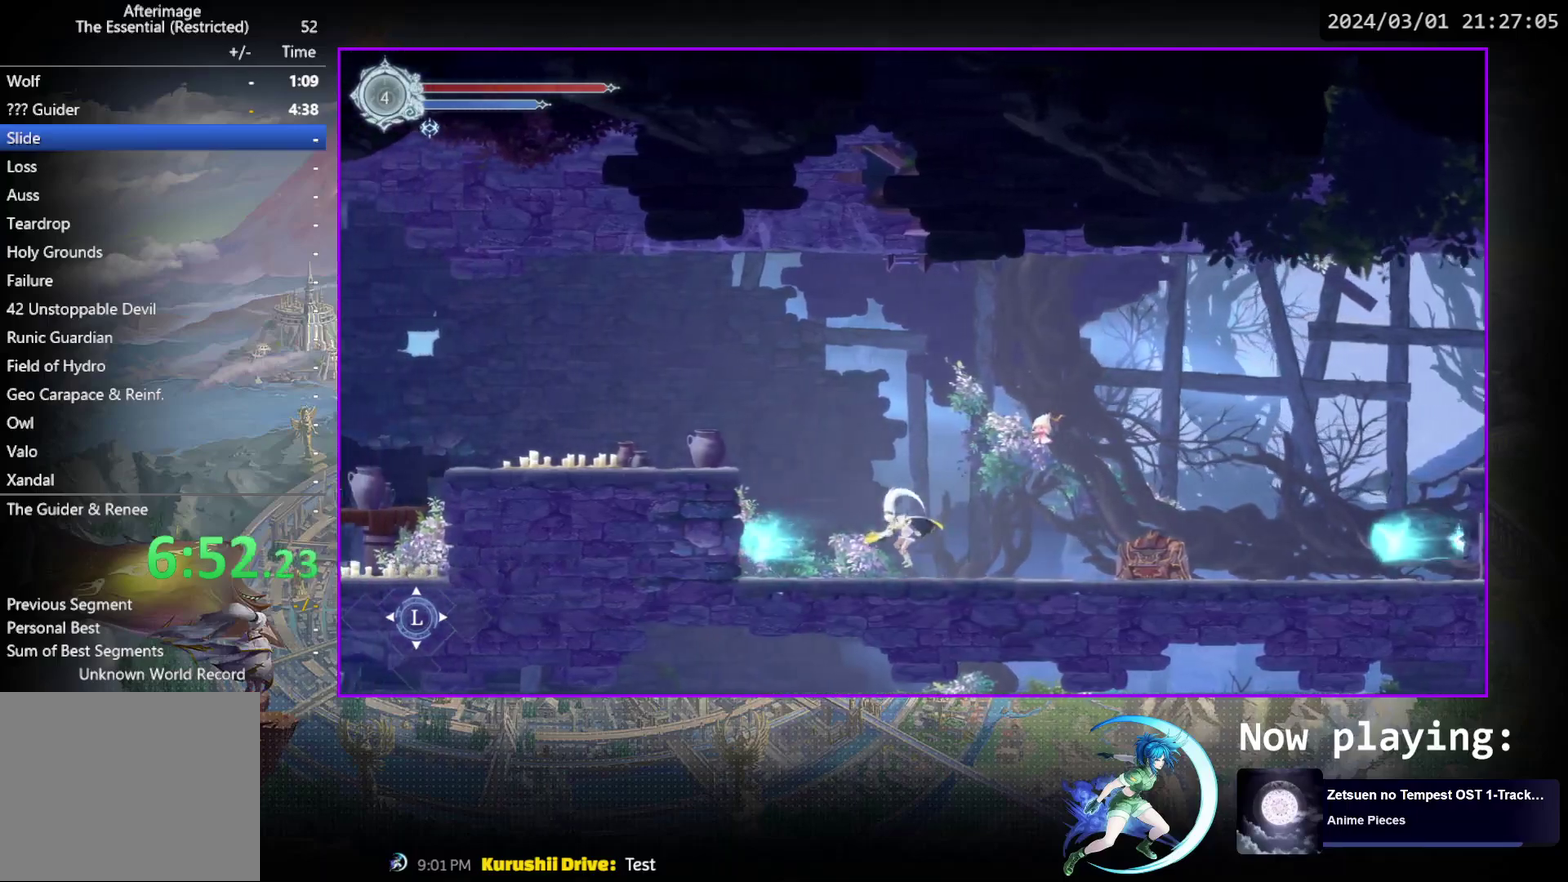
{"dt_ms": 400, "buttons": ["R1", "DPAD_LEFT"], "events": [[250, "CROSS", "up"], [283, "R1", "down"]]}
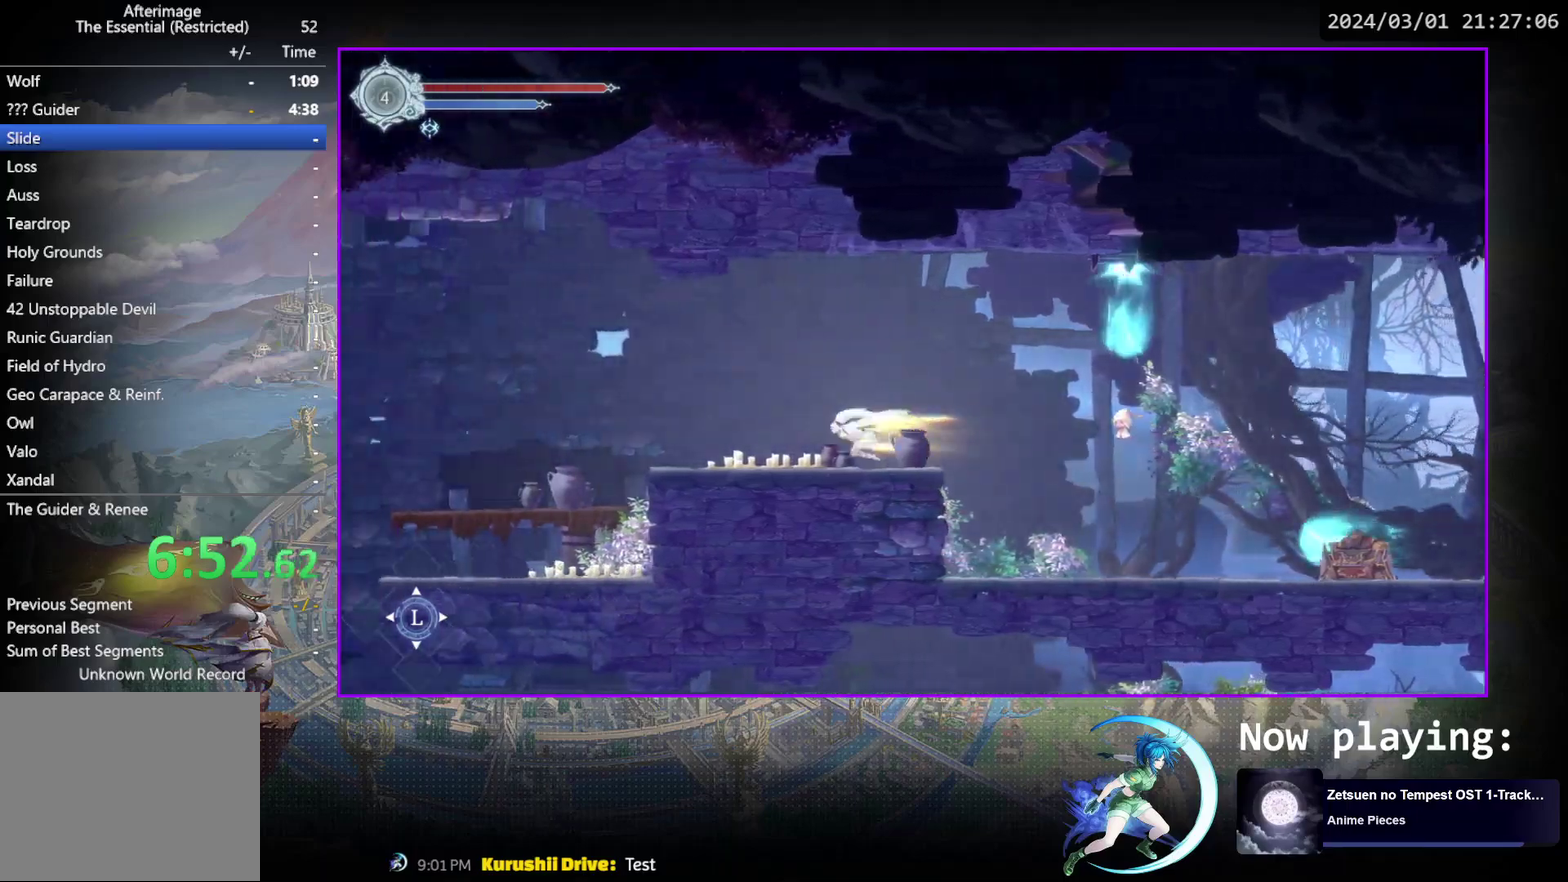
{"dt_ms": 600, "buttons": ["DPAD_LEFT"], "events": [[117, "R1", "up"], [333, "R1", "down"], [550, "R1", "up"]]}
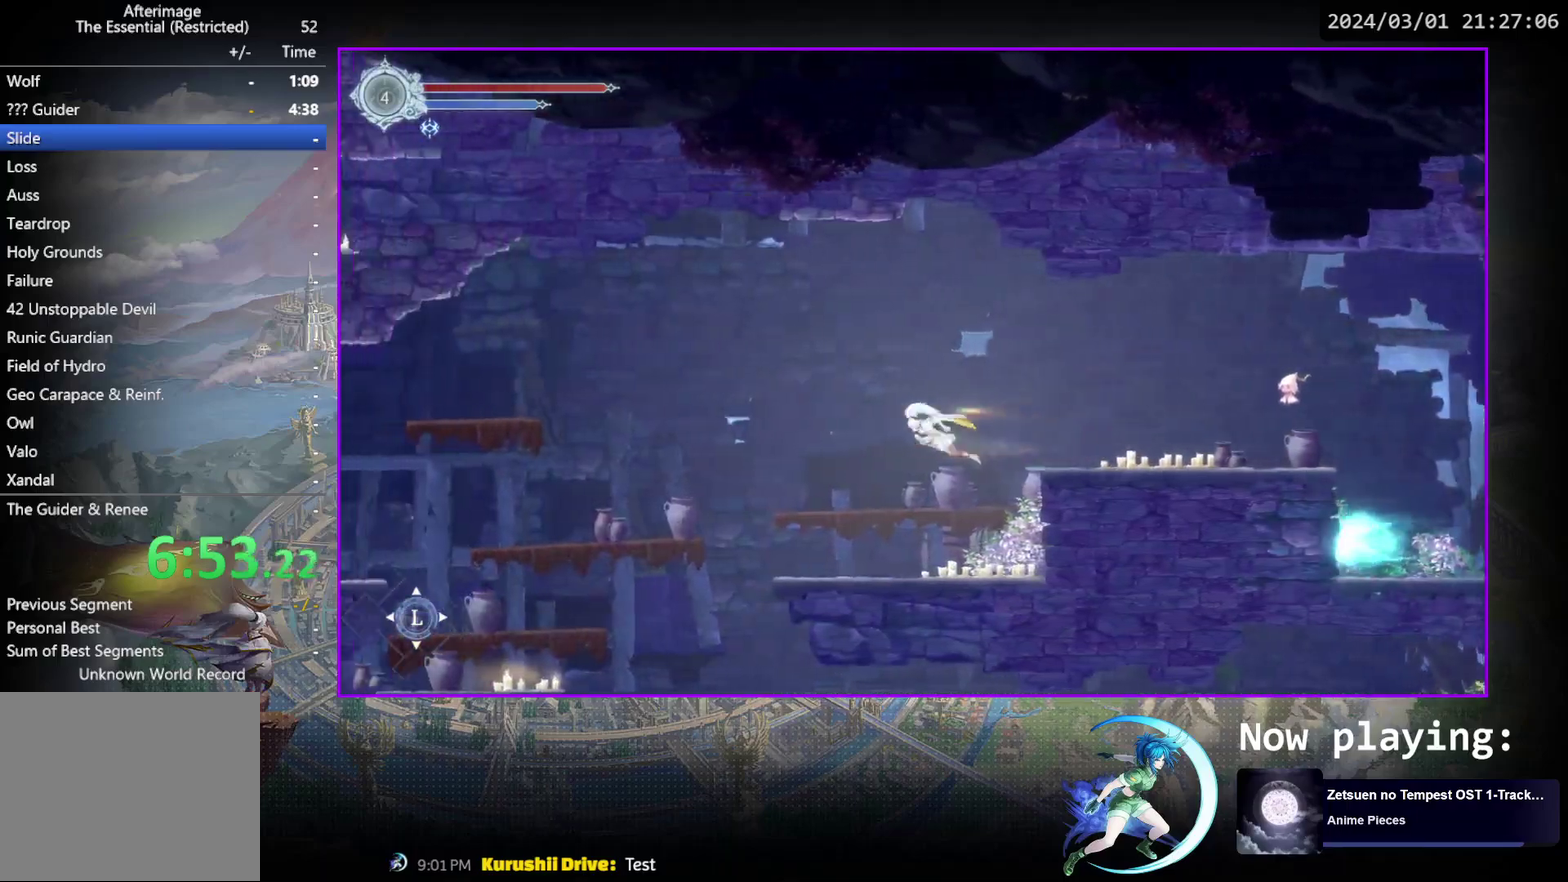
{"dt_ms": 400, "buttons": ["DPAD_LEFT"], "events": []}
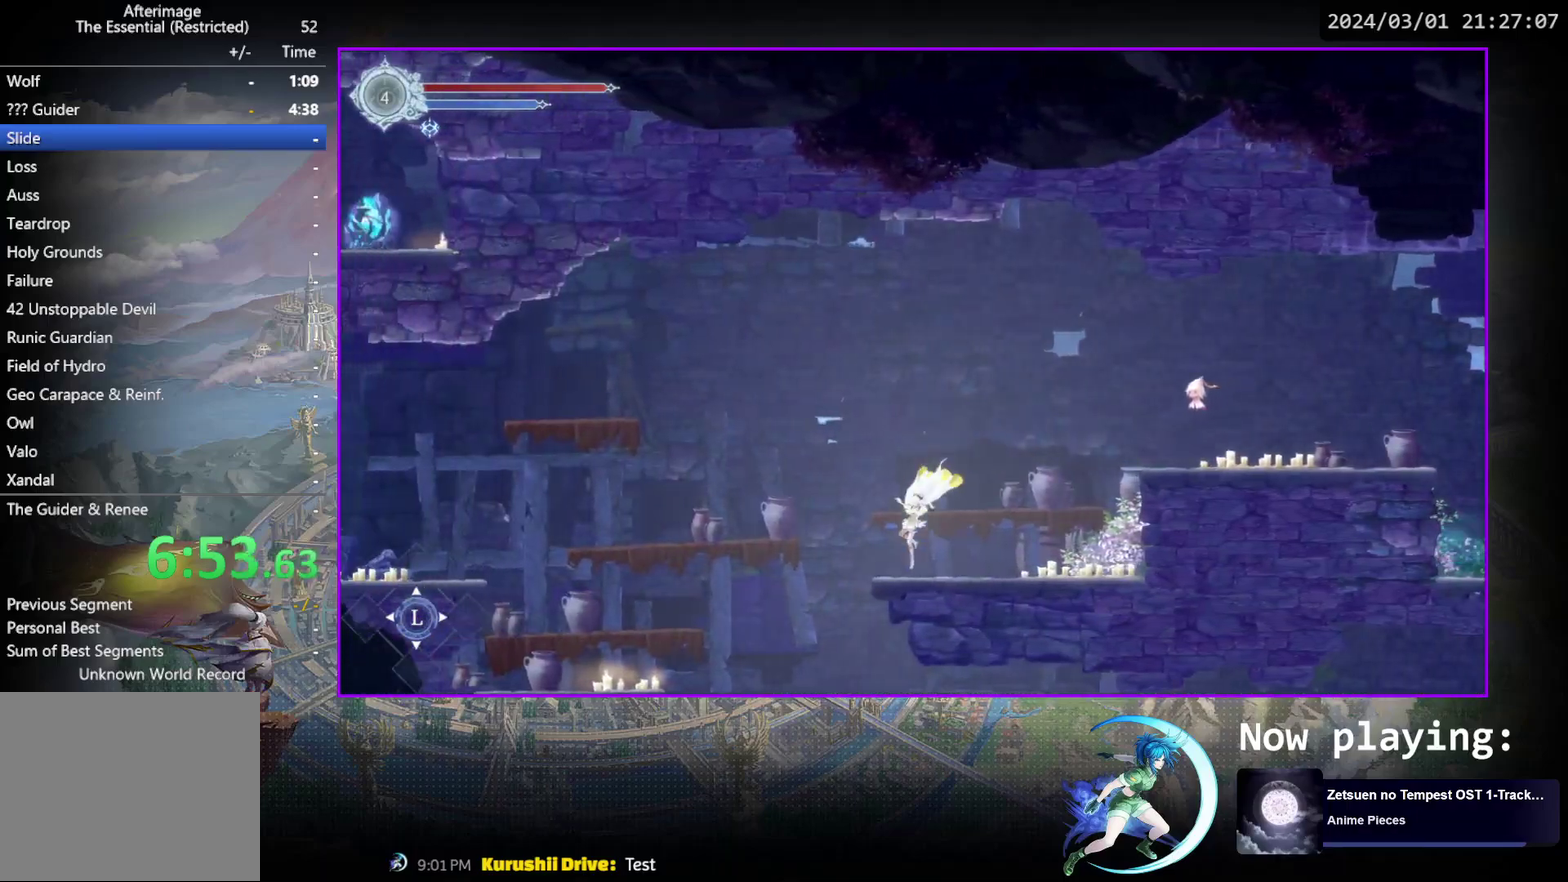
{"dt_ms": 500, "buttons": ["DPAD_RIGHT"], "events": [[250, "DPAD_LEFT", "up"], [367, "DPAD_RIGHT", "down"]]}
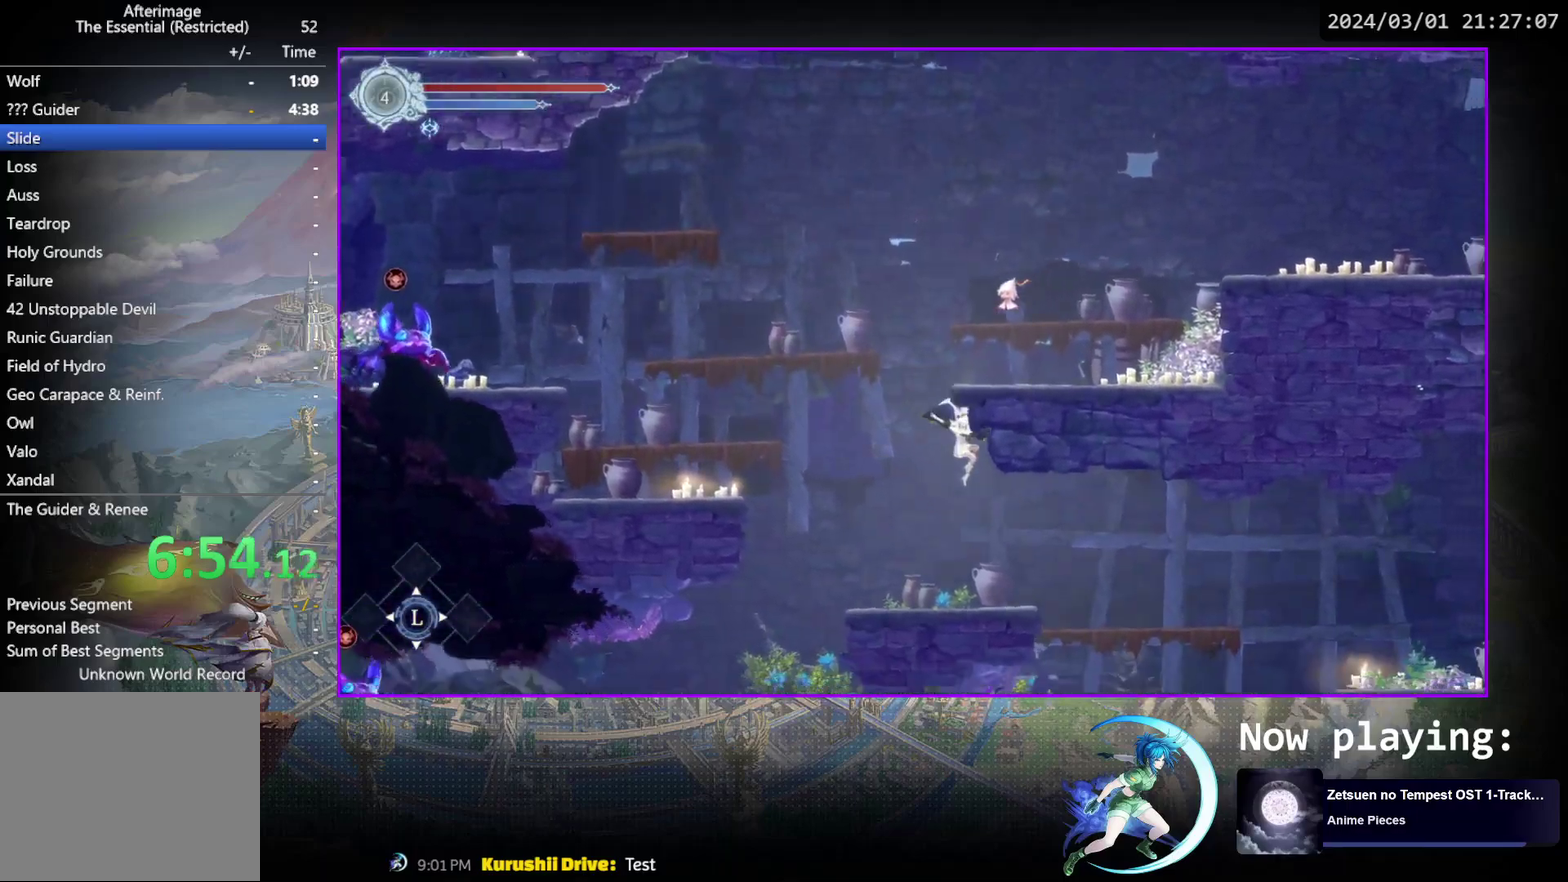
{"dt_ms": 700, "buttons": ["DPAD_RIGHT"], "events": [[317, "CROSS", "down"], [383, "R1", "down"], [450, "CROSS", "up"], [617, "R1", "up"]]}
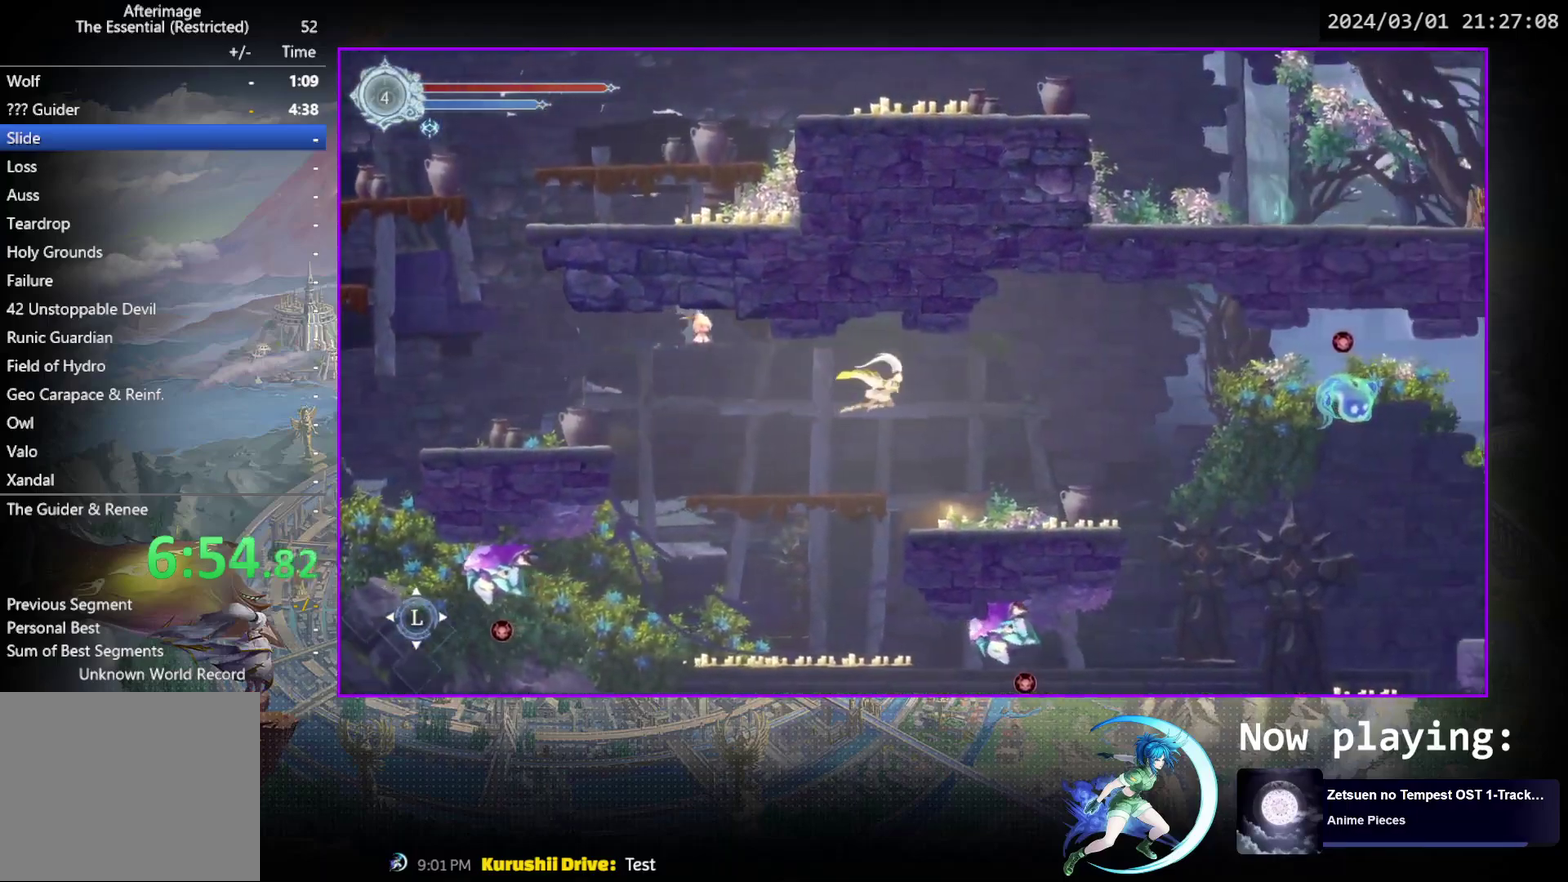
{"dt_ms": 300, "buttons": ["DPAD_RIGHT"], "events": []}
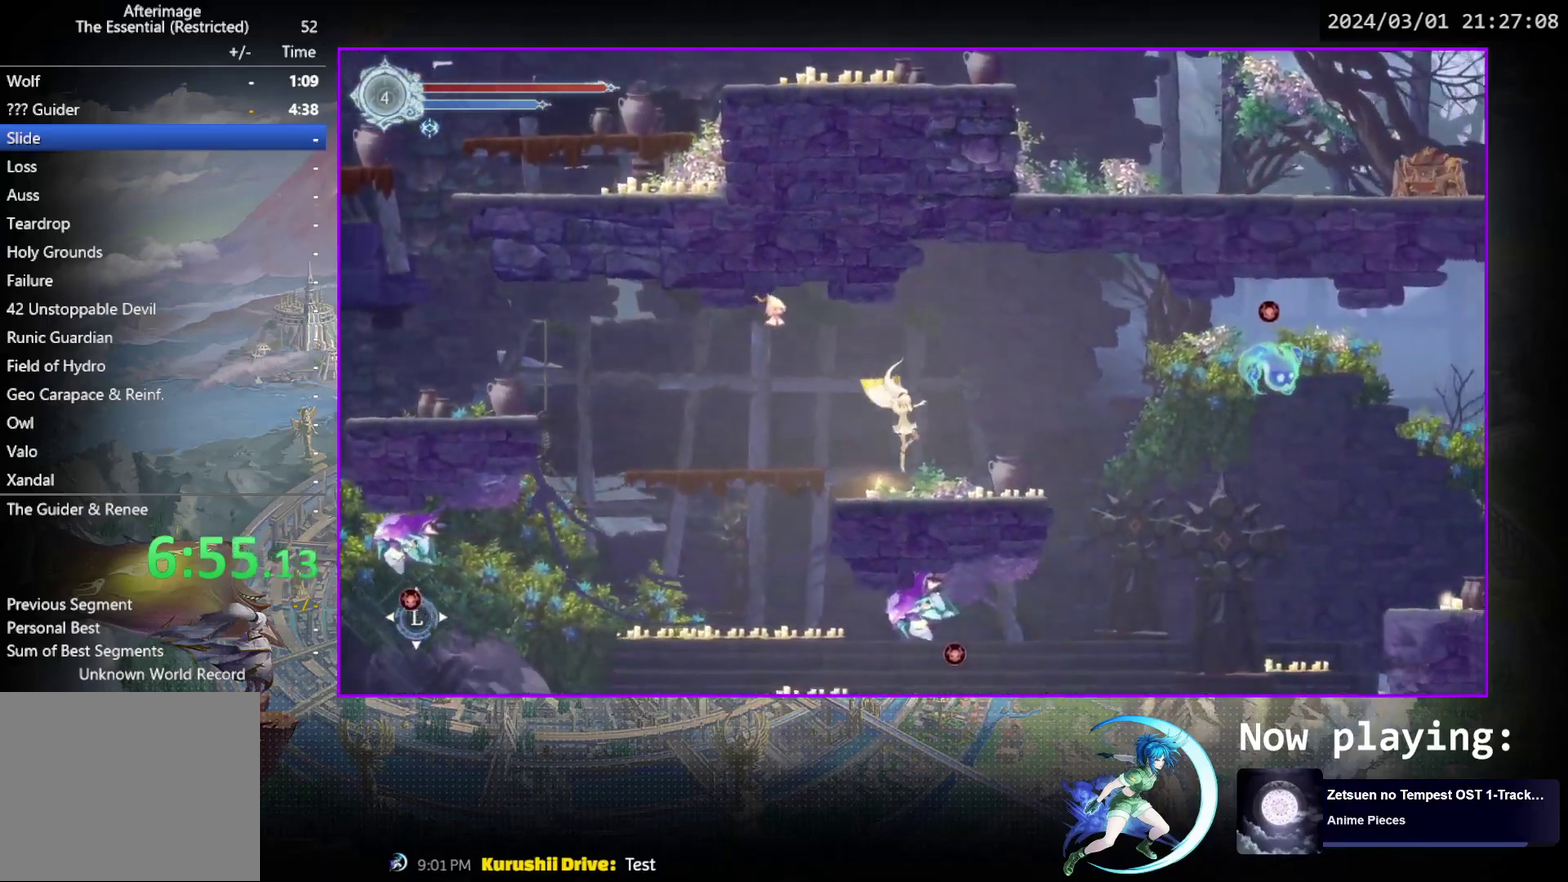
{"dt_ms": 500, "buttons": ["DPAD_RIGHT"], "events": [[133, "CROSS", "down"], [200, "R1", "down"], [217, "CROSS", "up"], [433, "R1", "up"]]}
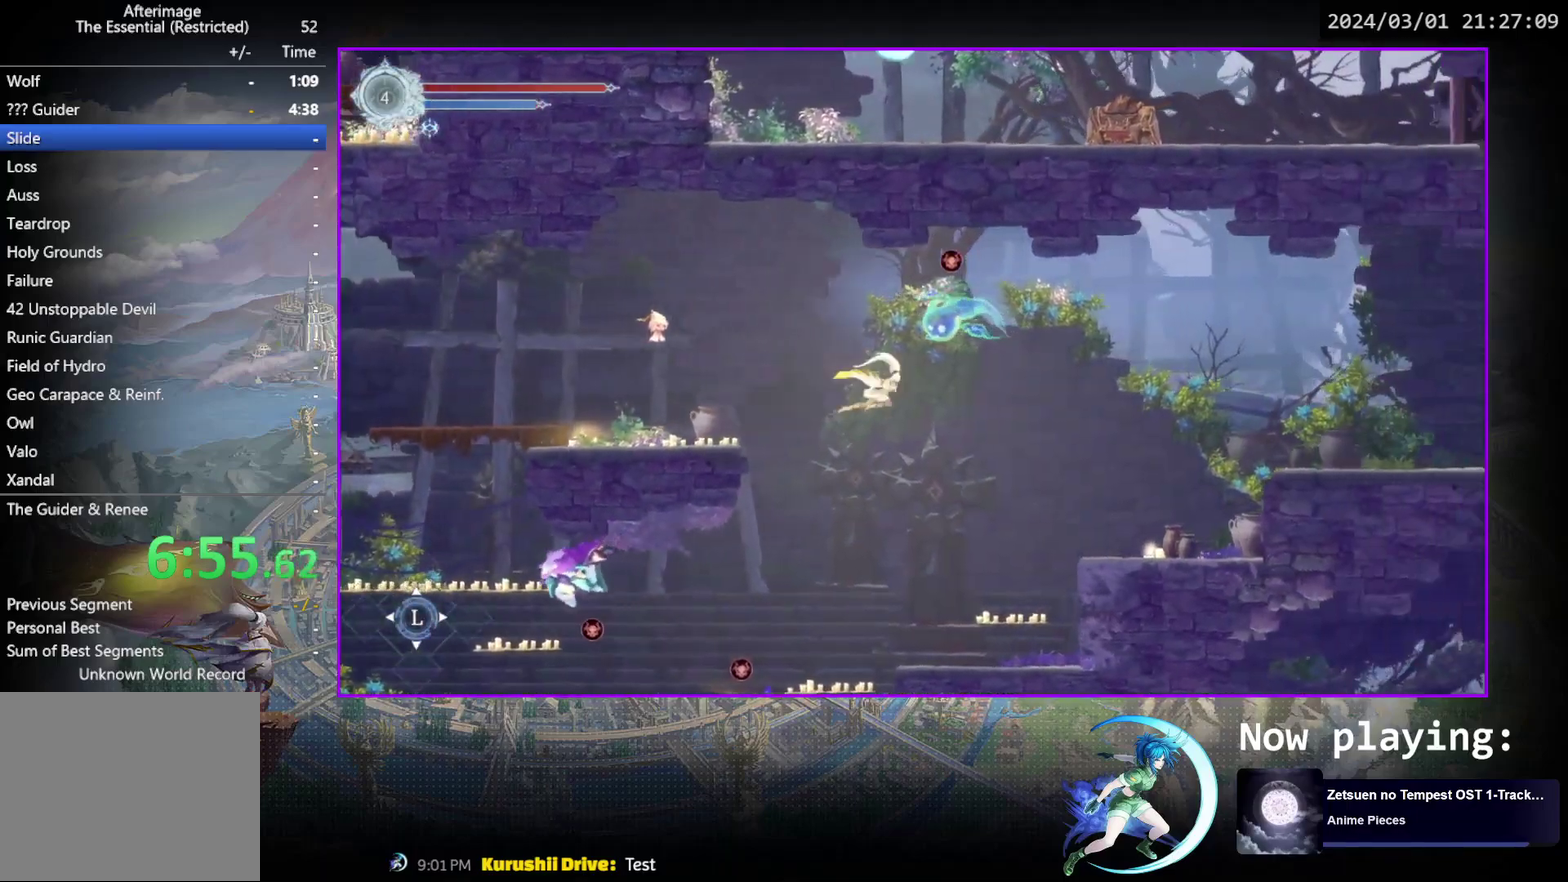
{"dt_ms": 400, "buttons": ["DPAD_RIGHT"], "events": [[283, "SQUARE", "down"], [350, "SQUARE", "up"]]}
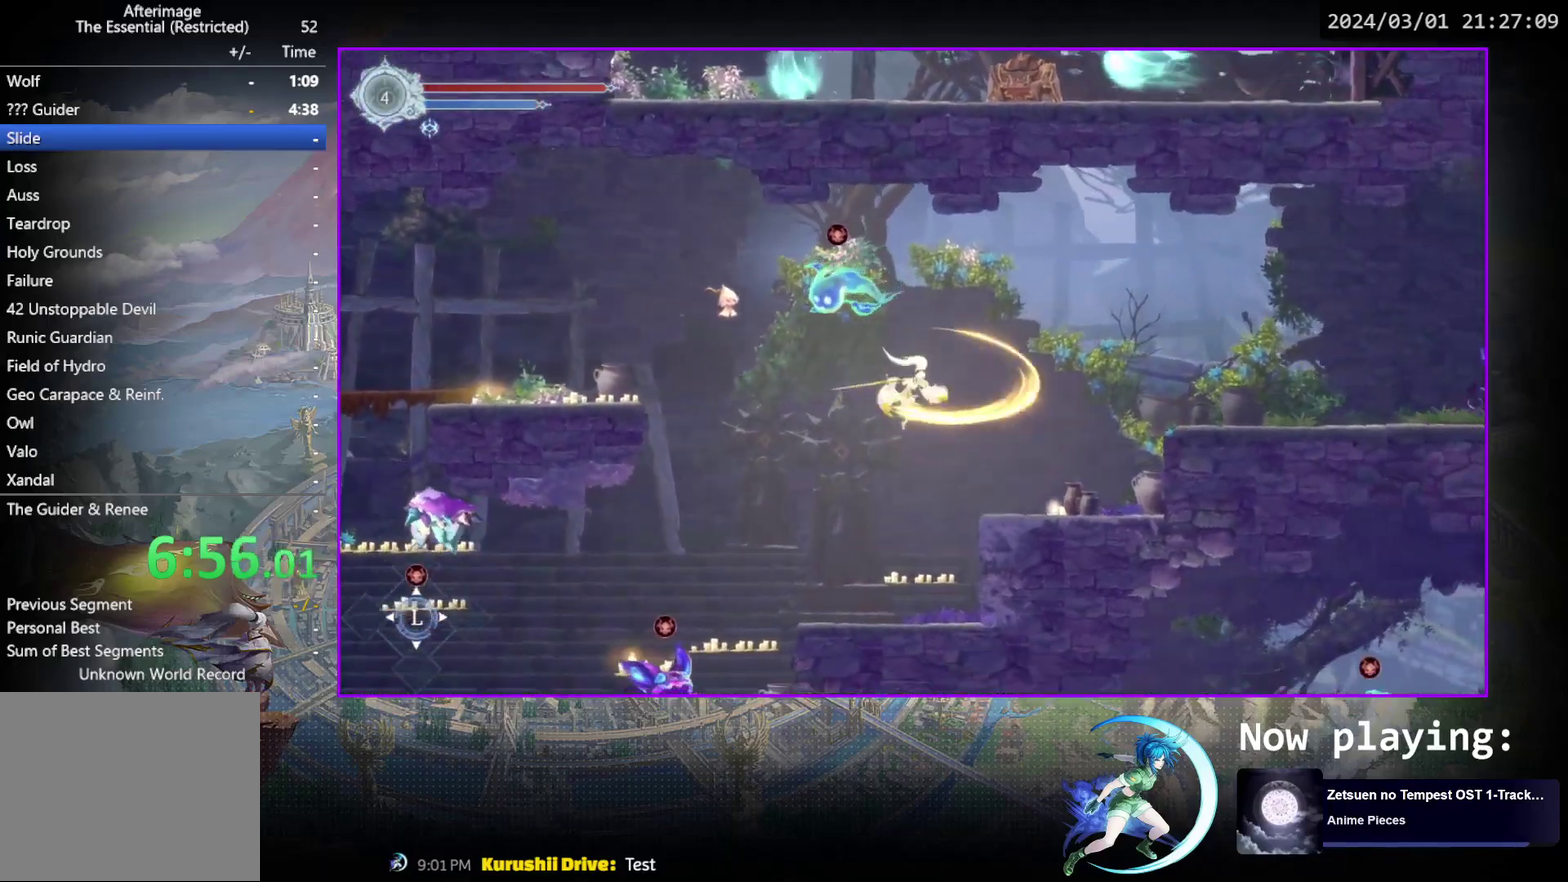
{"dt_ms": 600, "buttons": ["DPAD_RIGHT"], "events": [[400, "CROSS", "down"], [600, "CROSS", "up"]]}
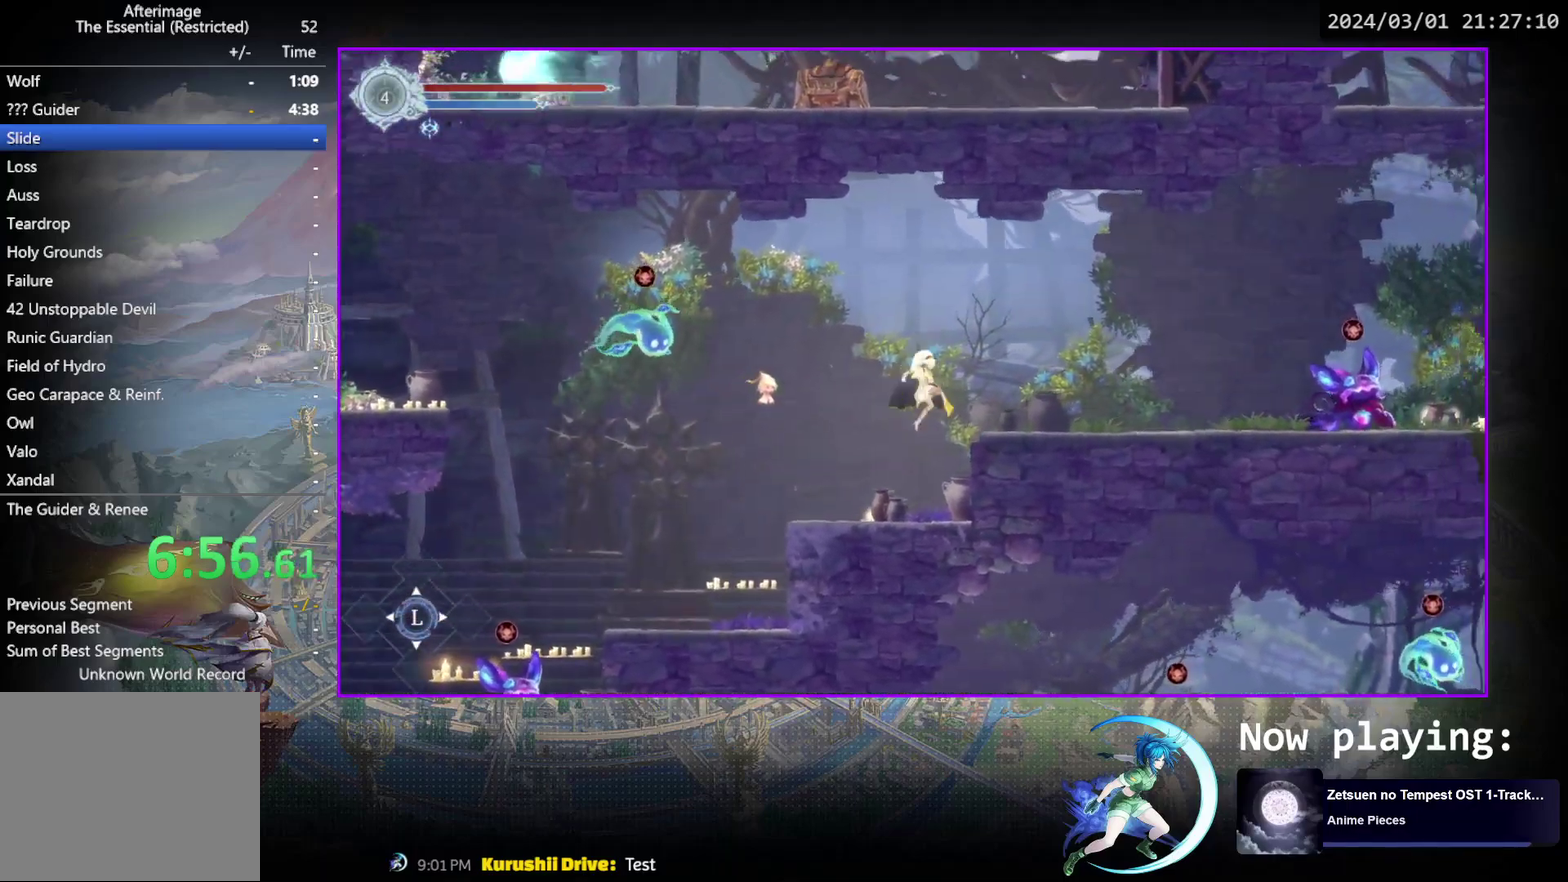
{"dt_ms": 500, "buttons": ["CROSS", "DPAD_RIGHT"], "events": [[450, "CROSS", "down"]]}
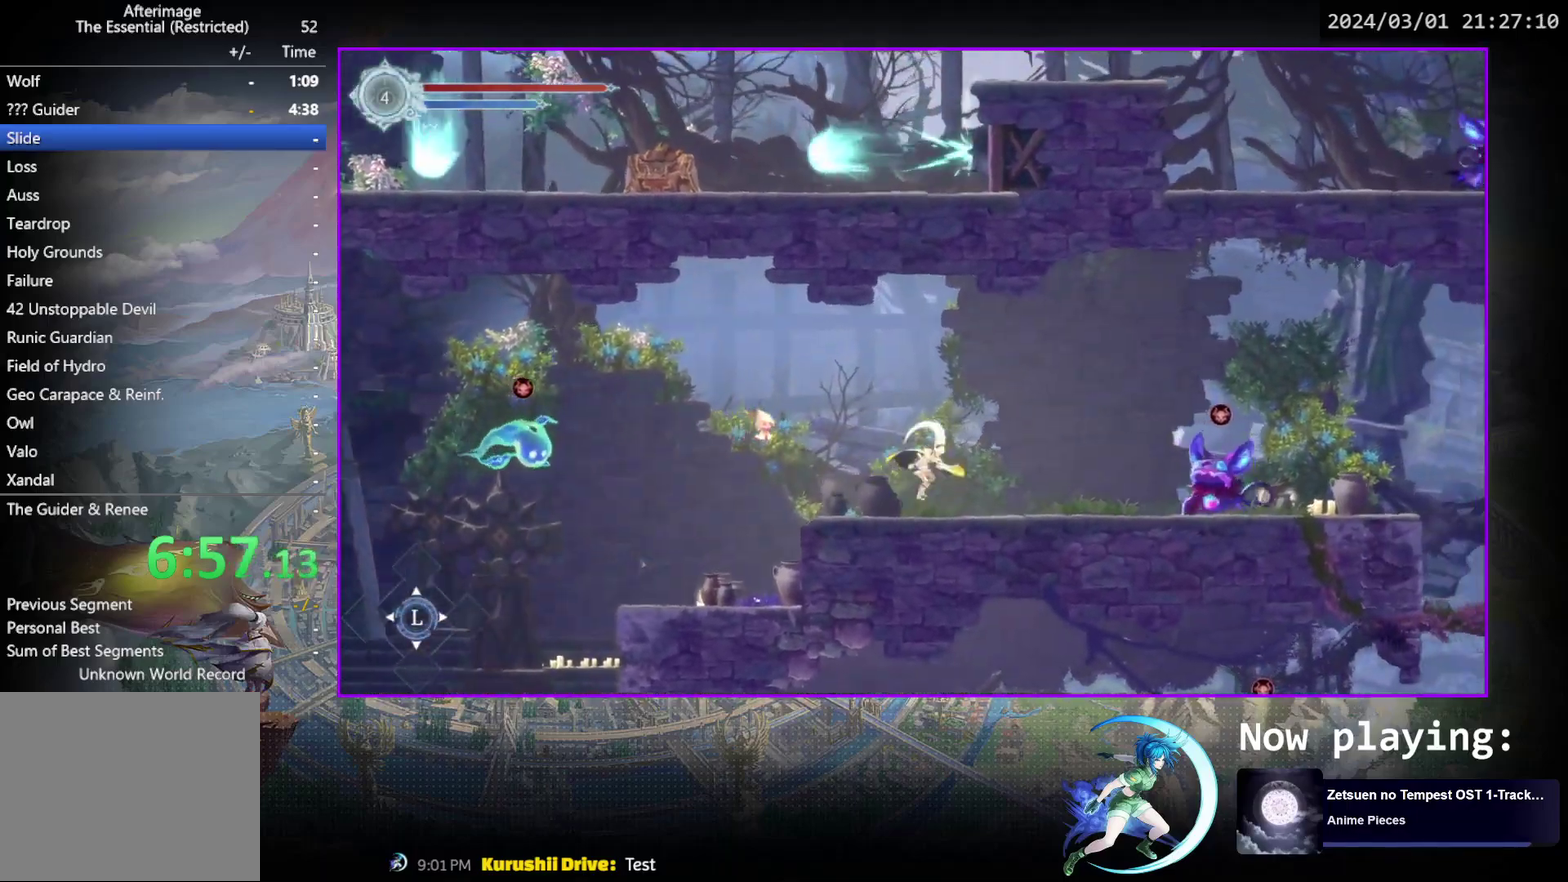
{"dt_ms": 300, "buttons": ["DPAD_RIGHT"], "events": [[250, "CROSS", "up"]]}
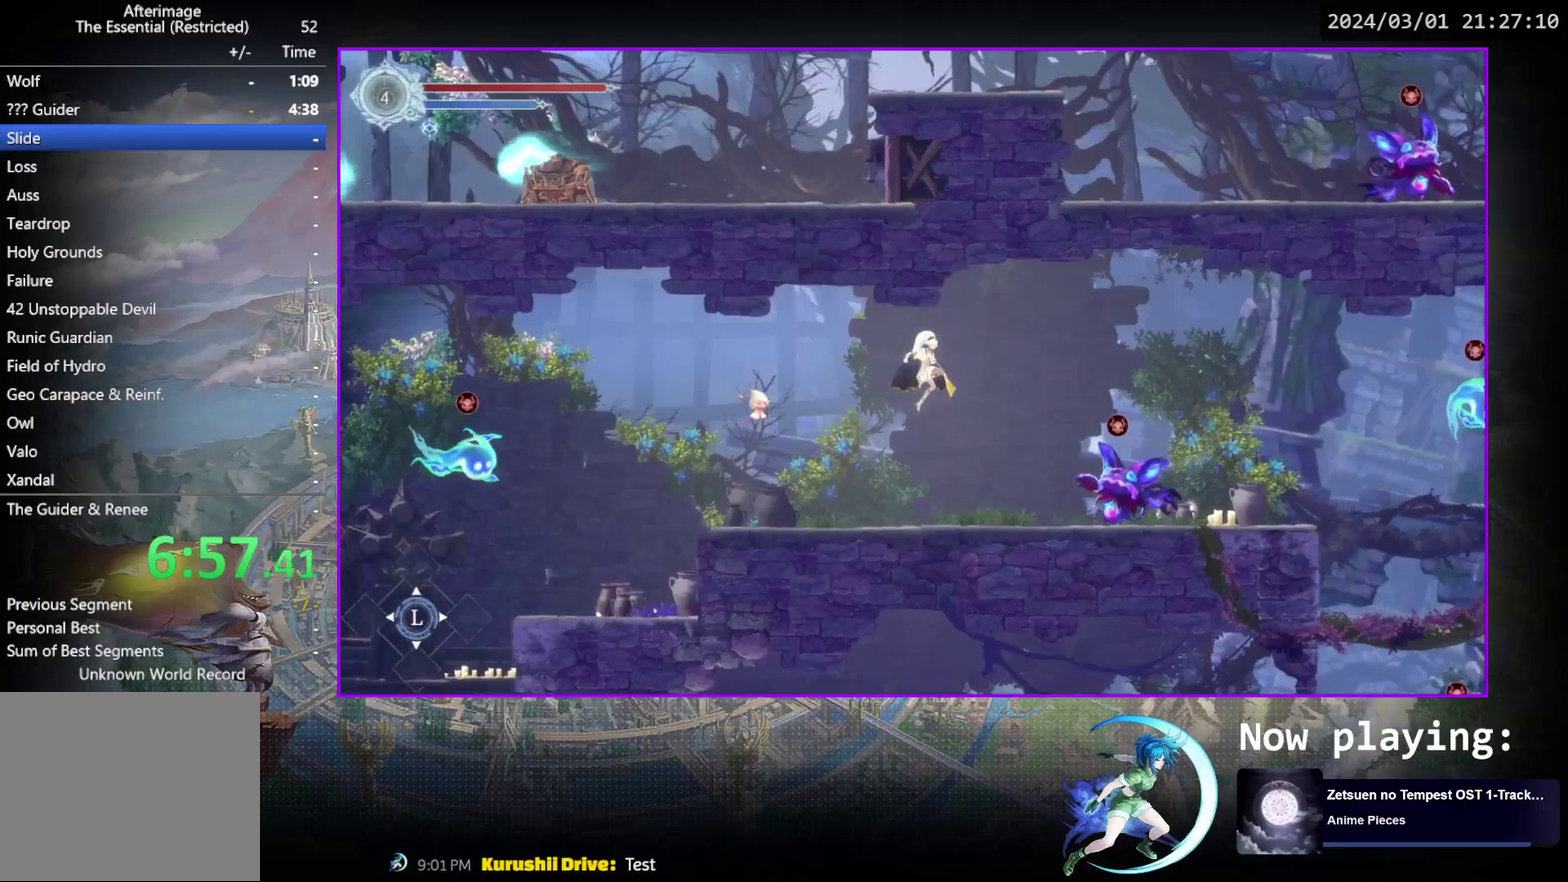
{"dt_ms": 700, "buttons": ["DPAD_RIGHT"], "events": [[33, "TRIANGLE", "down"], [150, "R1", "down"], [150, "TRIANGLE", "up"], [367, "R1", "up"]]}
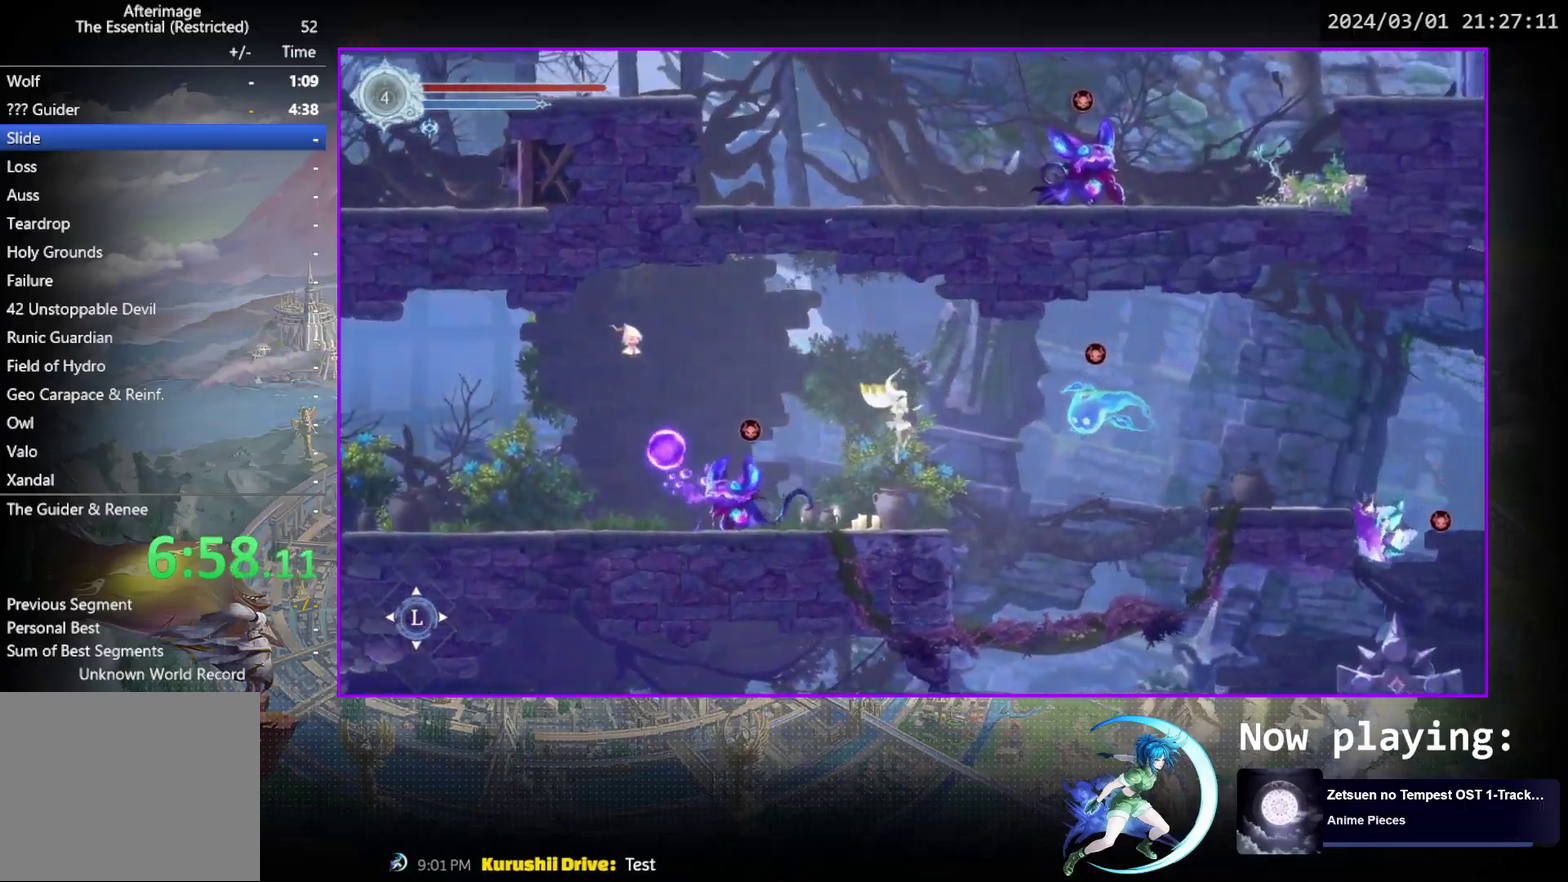
{"dt_ms": 400, "buttons": ["DPAD_LEFT"], "events": [[283, "DPAD_RIGHT", "up"], [350, "DPAD_LEFT", "down"]]}
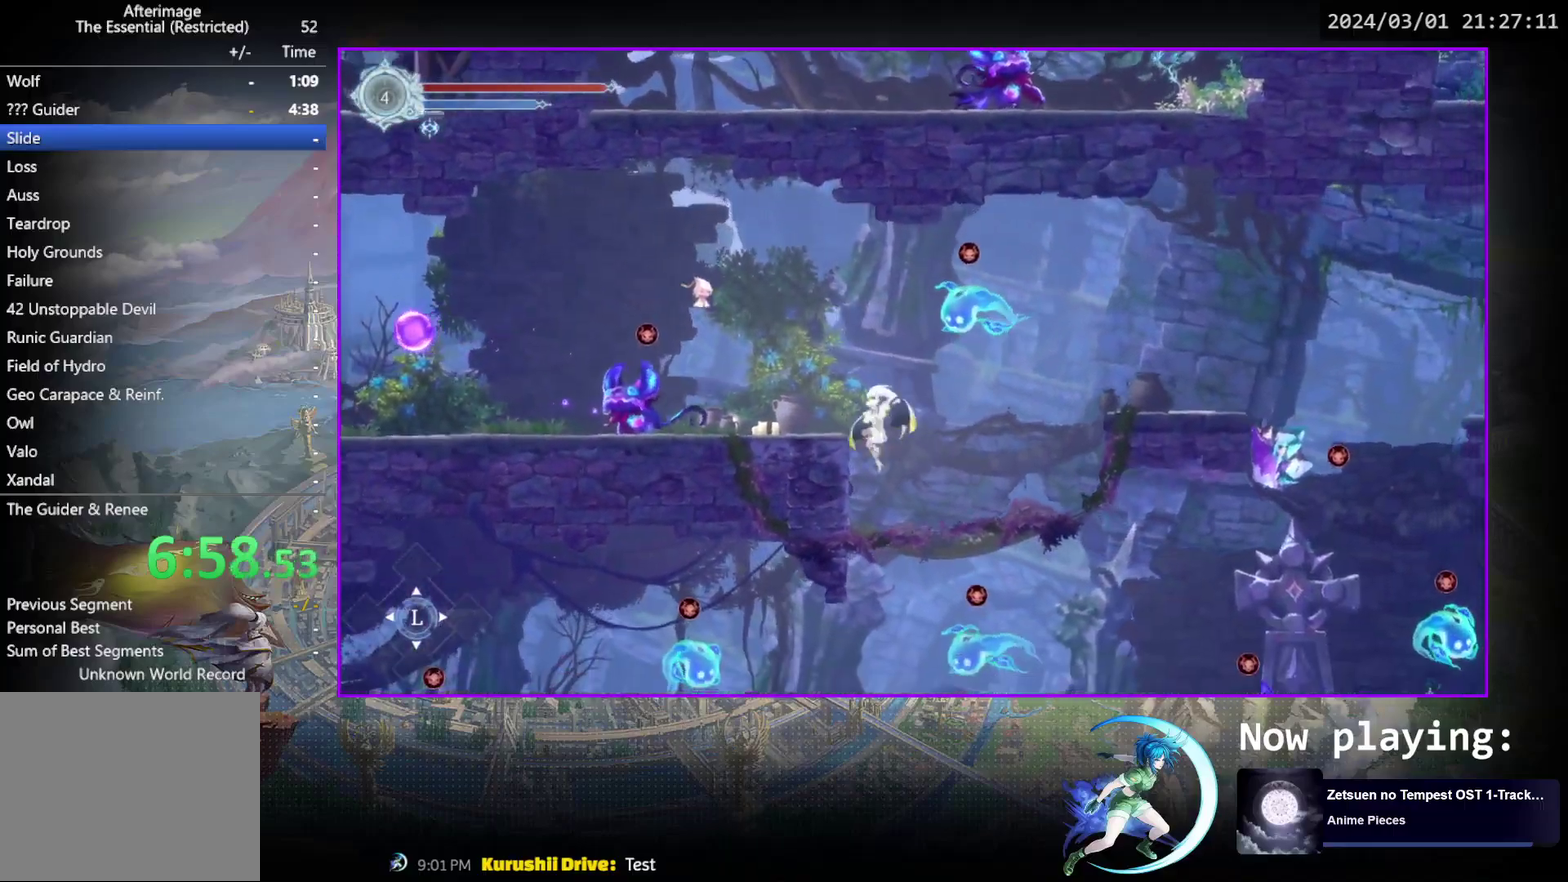
{"dt_ms": 600, "buttons": ["DPAD_LEFT"], "events": []}
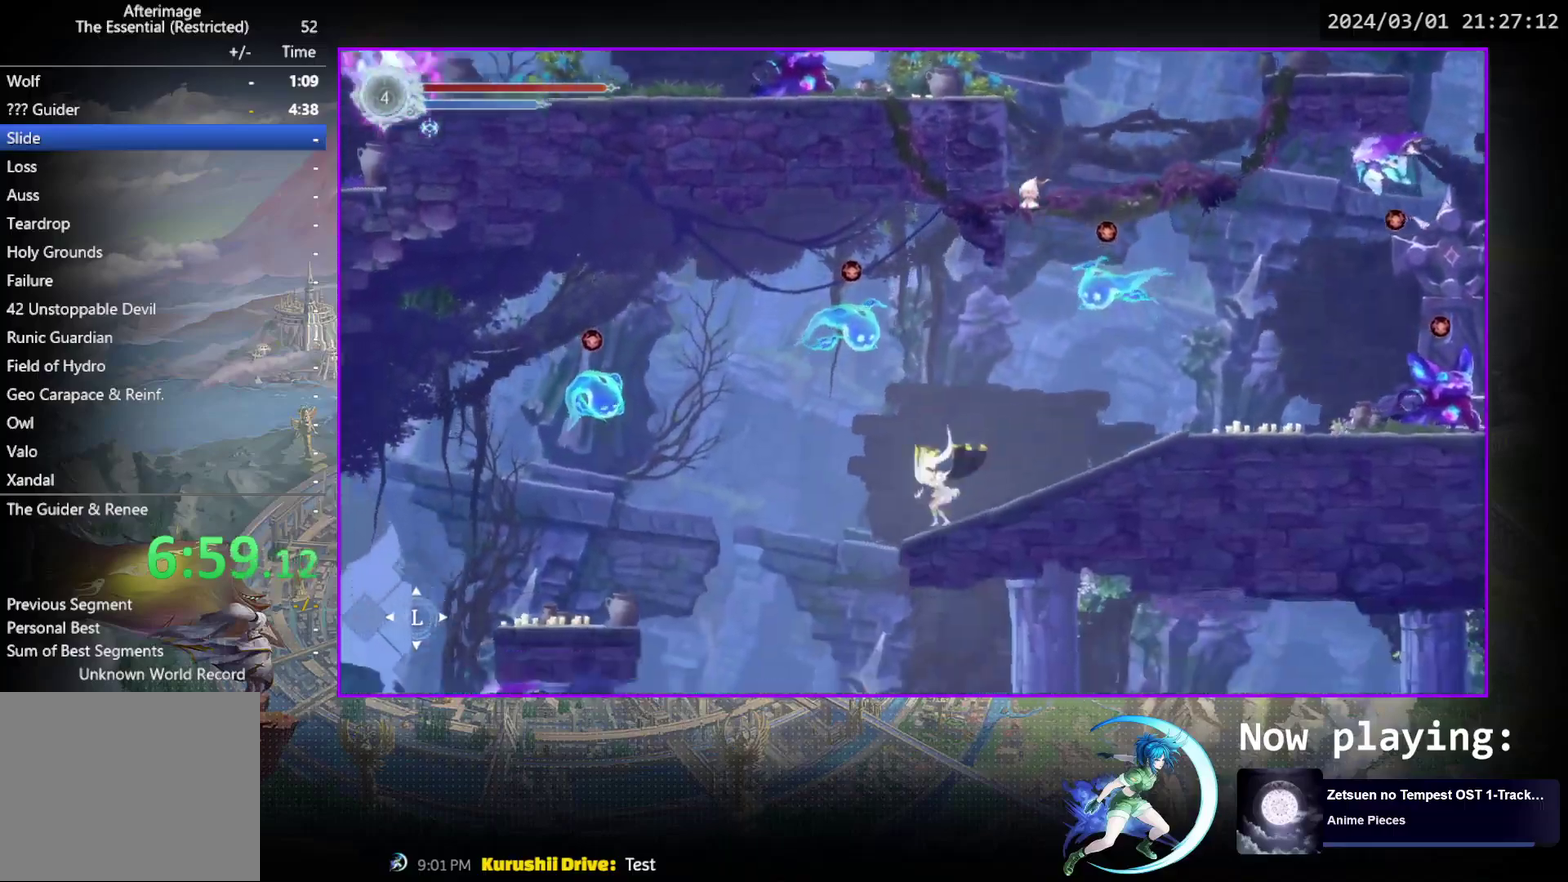
{"dt_ms": 500, "buttons": ["DPAD_RIGHT"], "events": [[183, "DPAD_LEFT", "up"], [250, "DPAD_RIGHT", "down"]]}
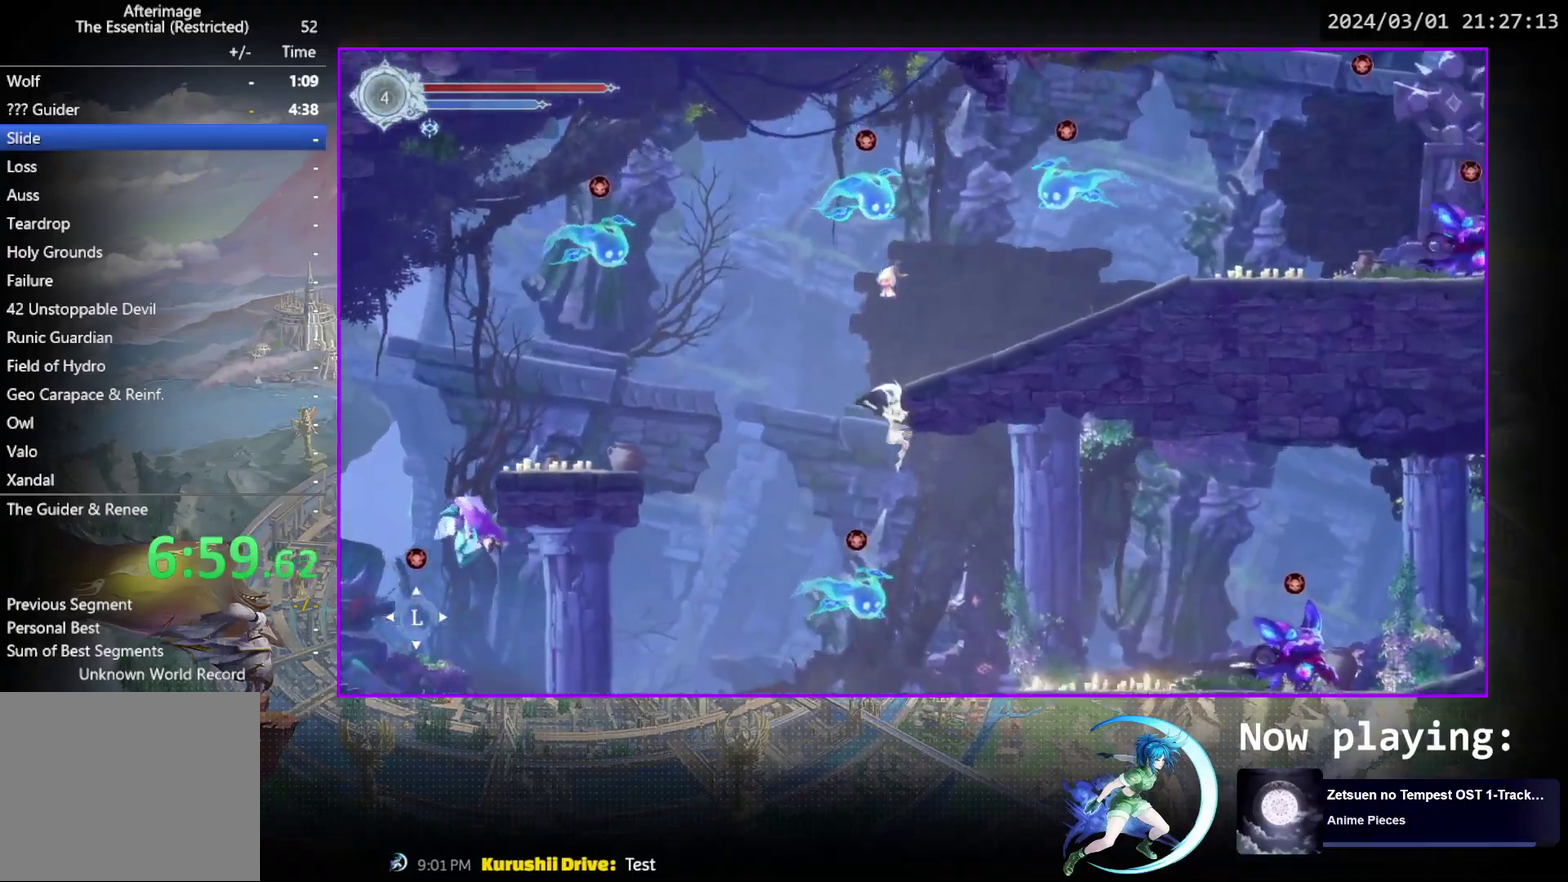
{"dt_ms": 500, "buttons": ["DPAD_RIGHT"], "events": []}
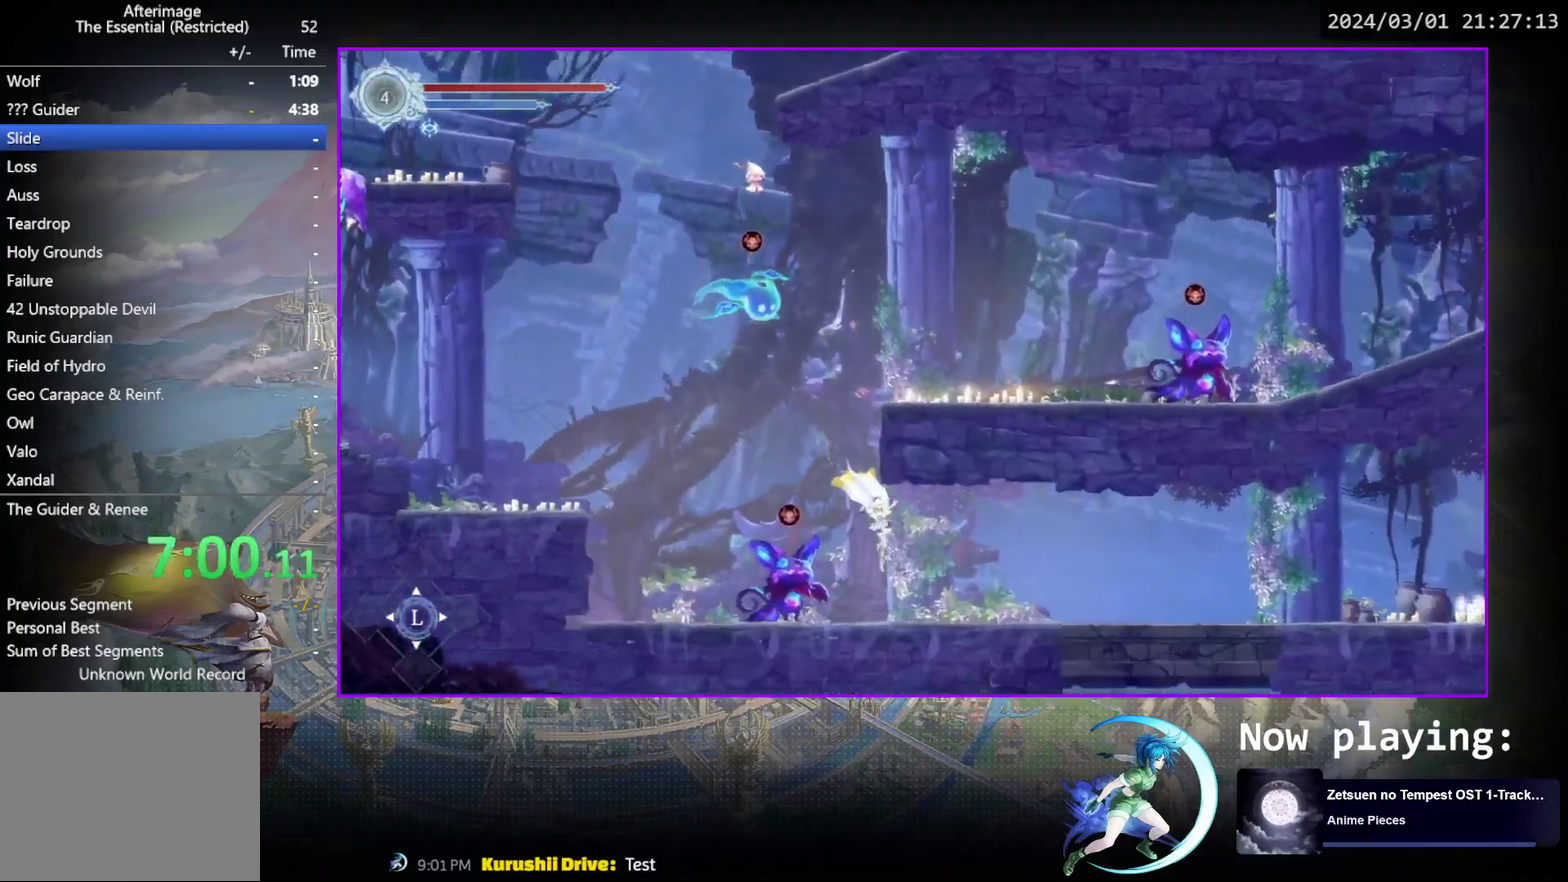
{"dt_ms": 500, "buttons": ["R1", "DPAD_RIGHT"], "events": [[100, "R1", "down"], [283, "R1", "up"], [433, "R1", "down"]]}
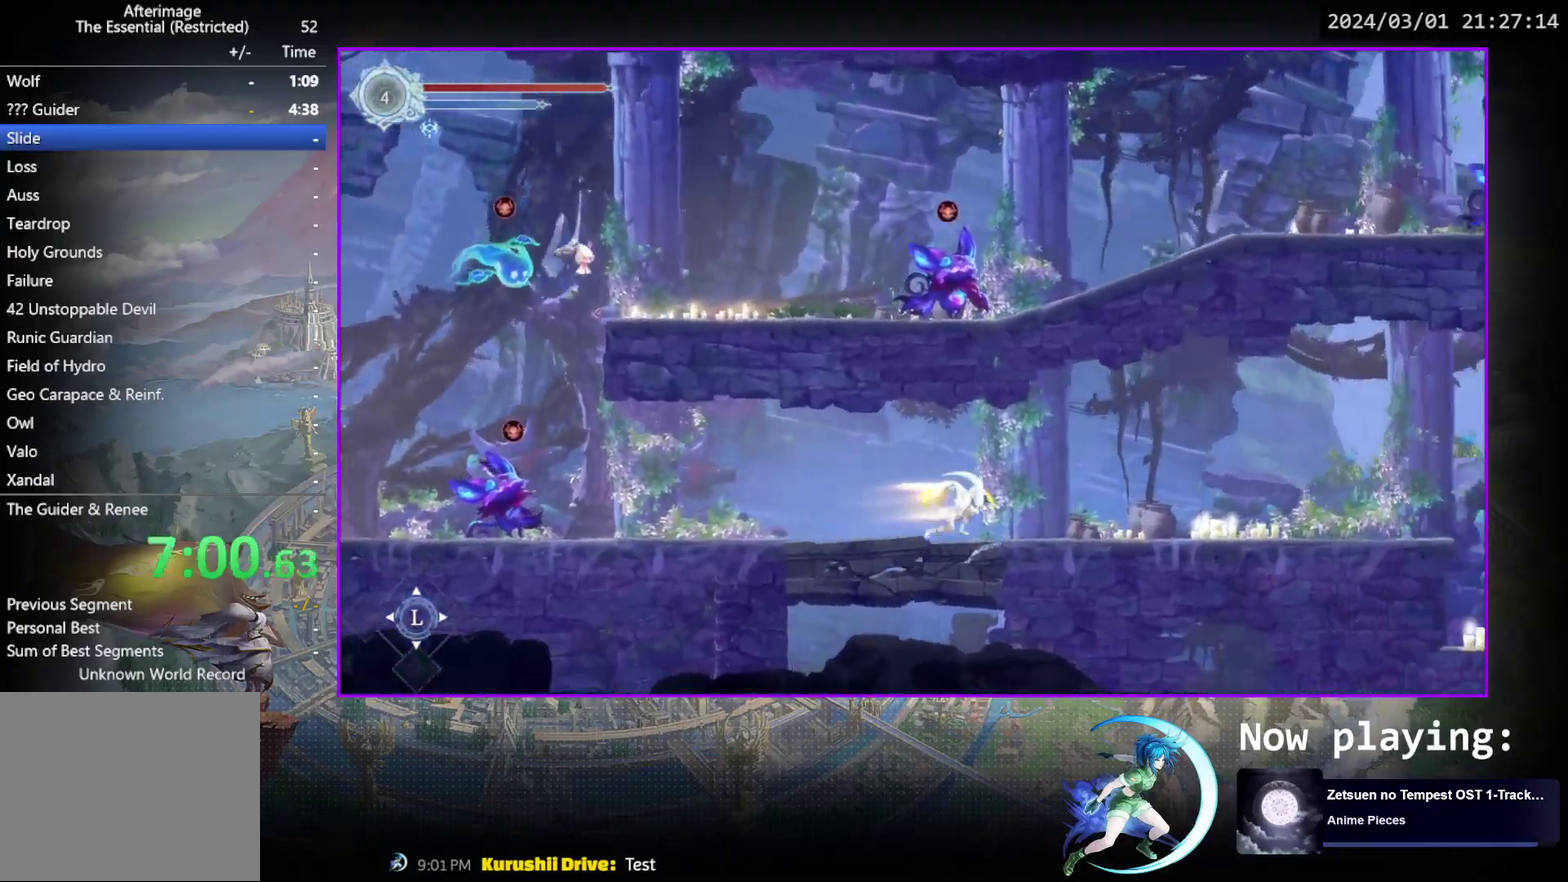
{"dt_ms": 600, "buttons": ["R1", "DPAD_RIGHT"], "events": [[100, "R1", "up"], [233, "R1", "down"], [400, "R1", "up"], [550, "R1", "down"]]}
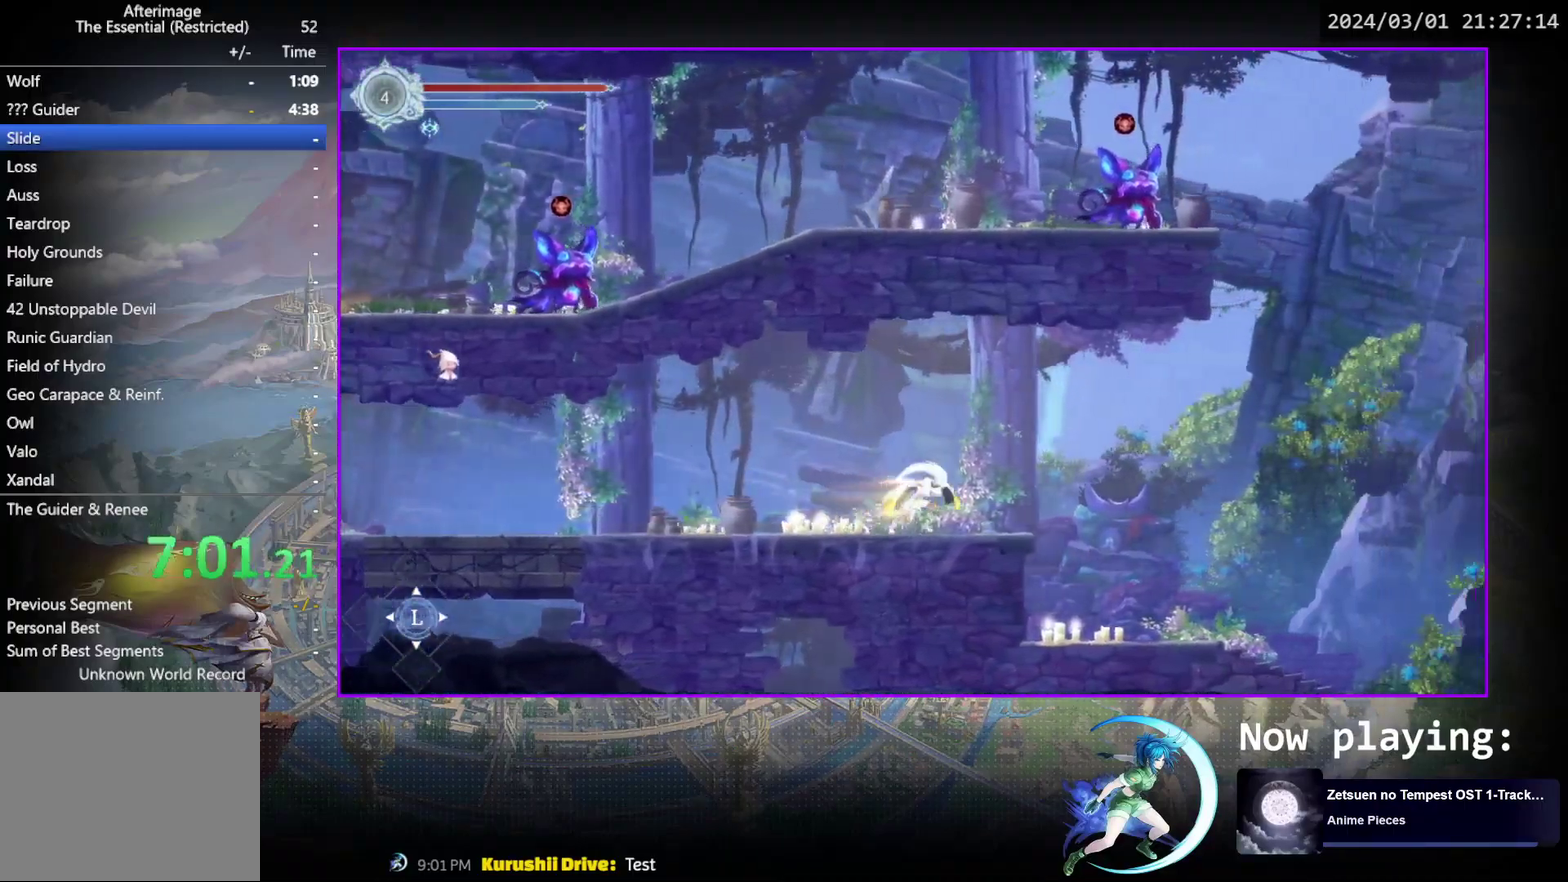
{"dt_ms": 400, "buttons": ["DPAD_RIGHT"], "events": [[233, "R1", "up"]]}
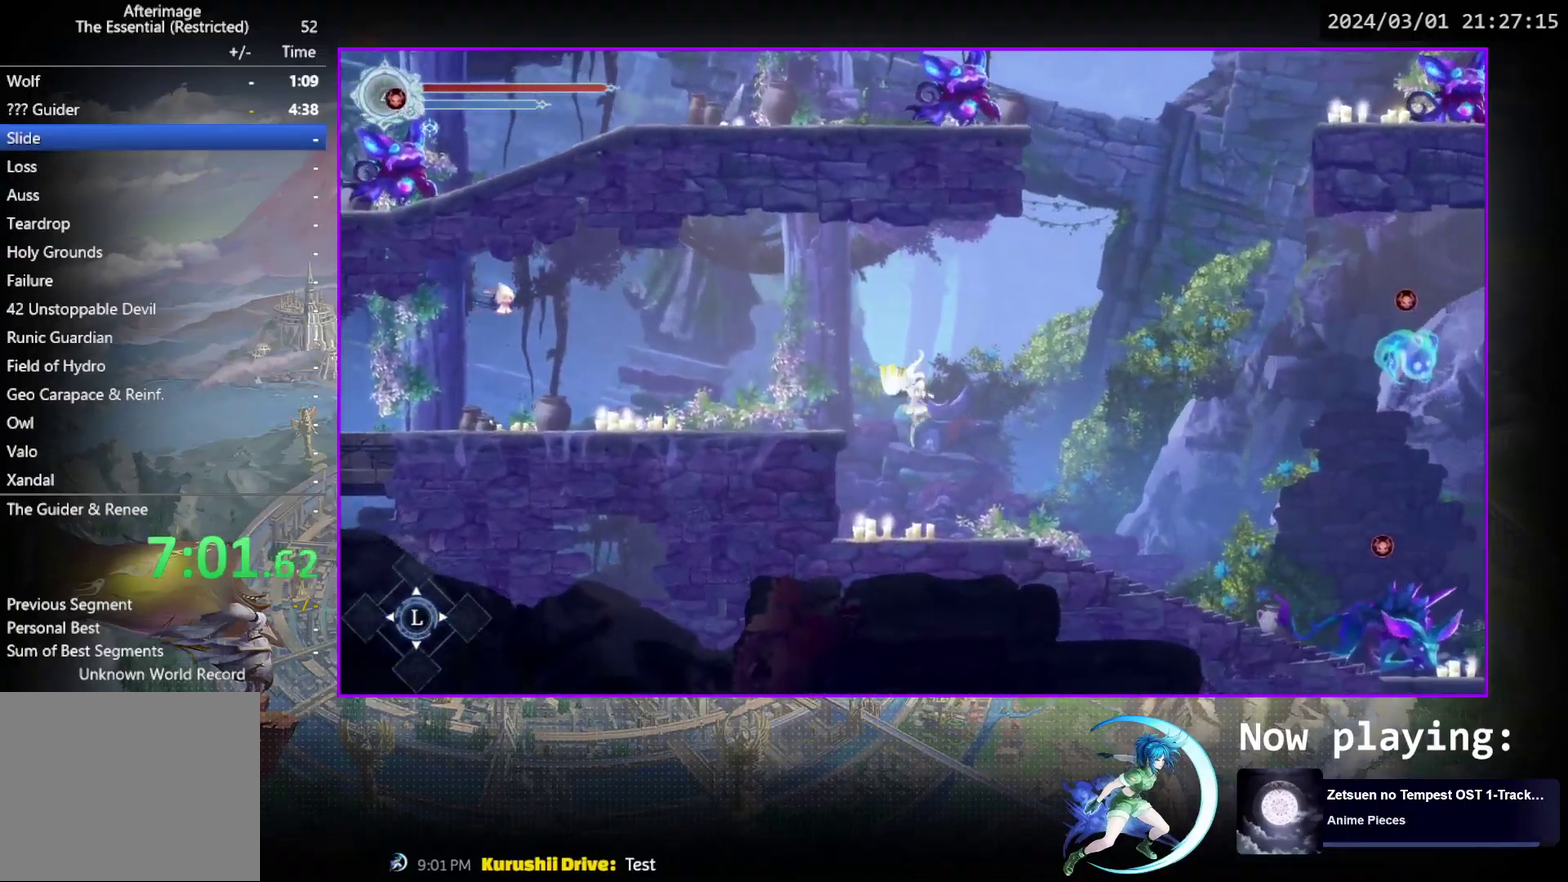
{"dt_ms": 500, "buttons": ["R1", "DPAD_RIGHT"], "events": [[350, "R1", "down"]]}
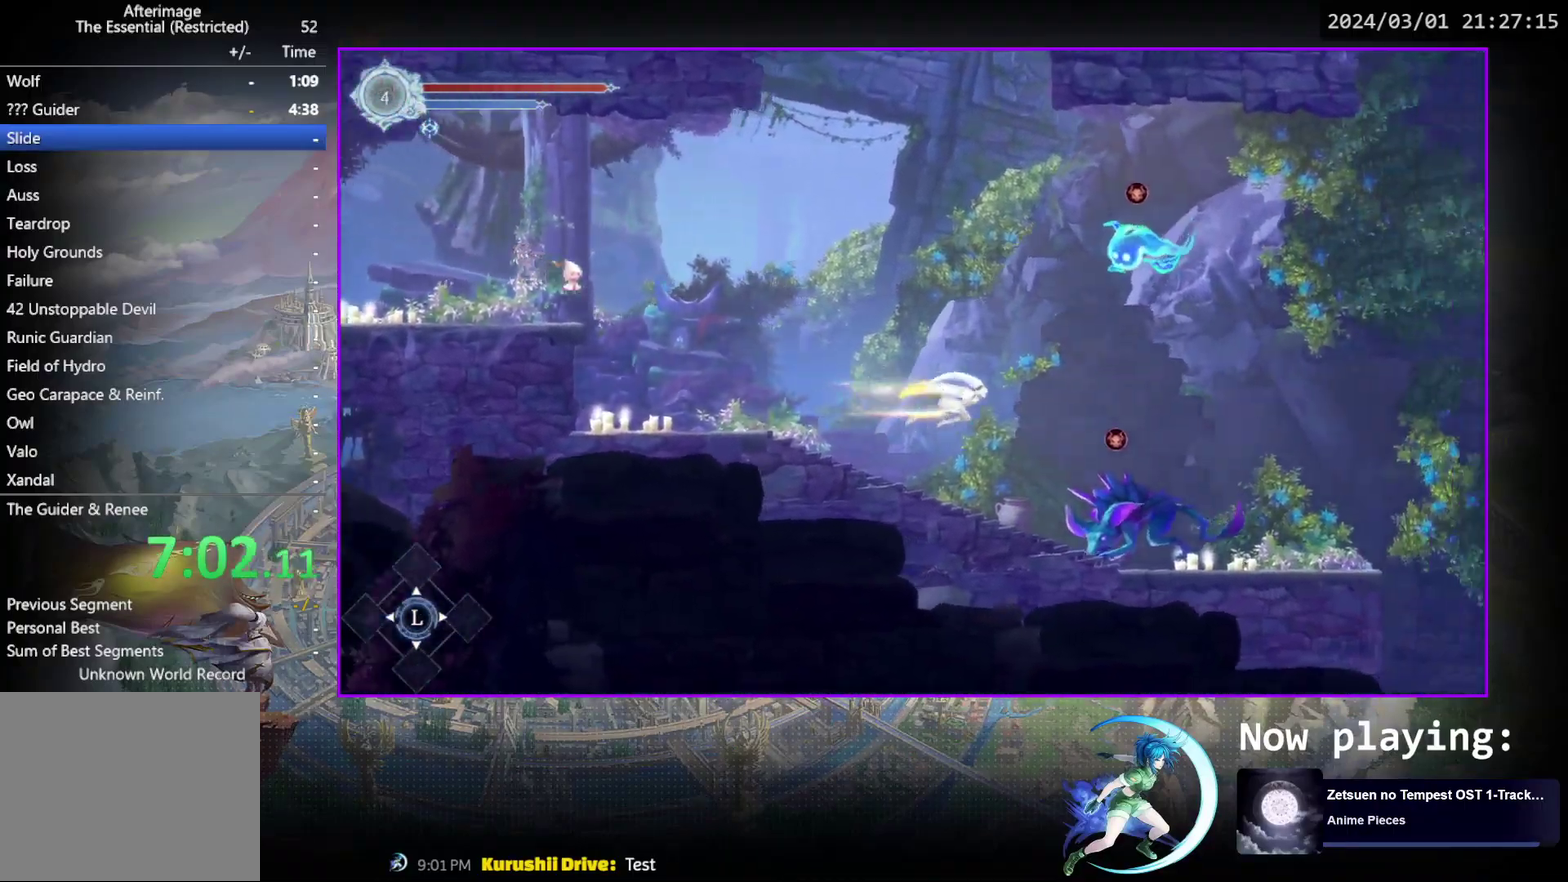
{"dt_ms": 600, "buttons": ["DPAD_RIGHT"], "events": [[33, "R1", "up"], [317, "SQUARE", "down"], [517, "SQUARE", "up"]]}
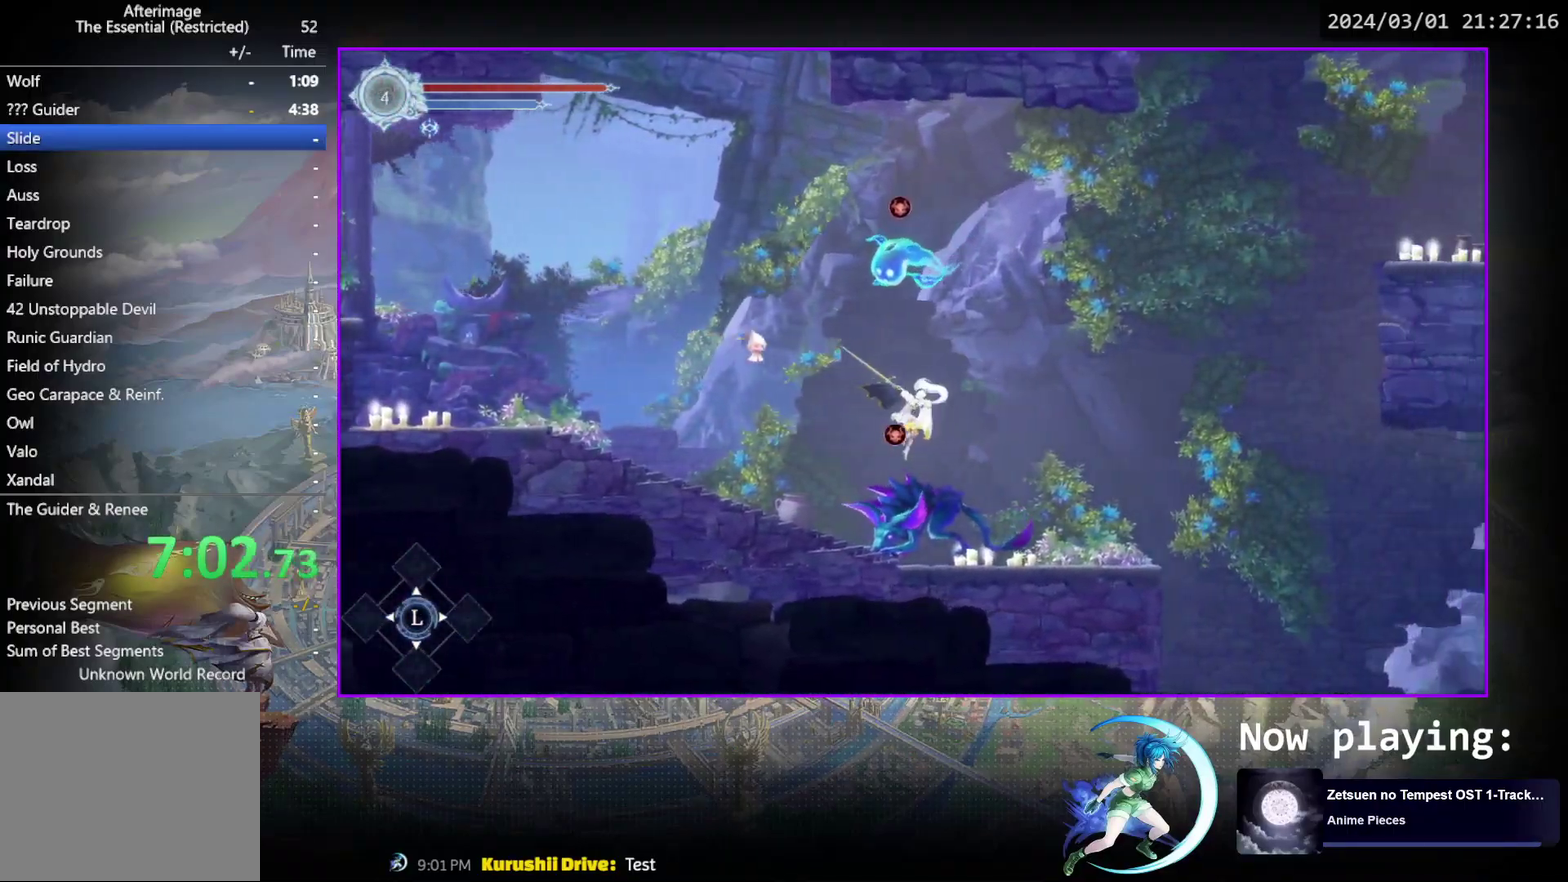
{"dt_ms": 400, "buttons": ["DPAD_RIGHT"], "events": []}
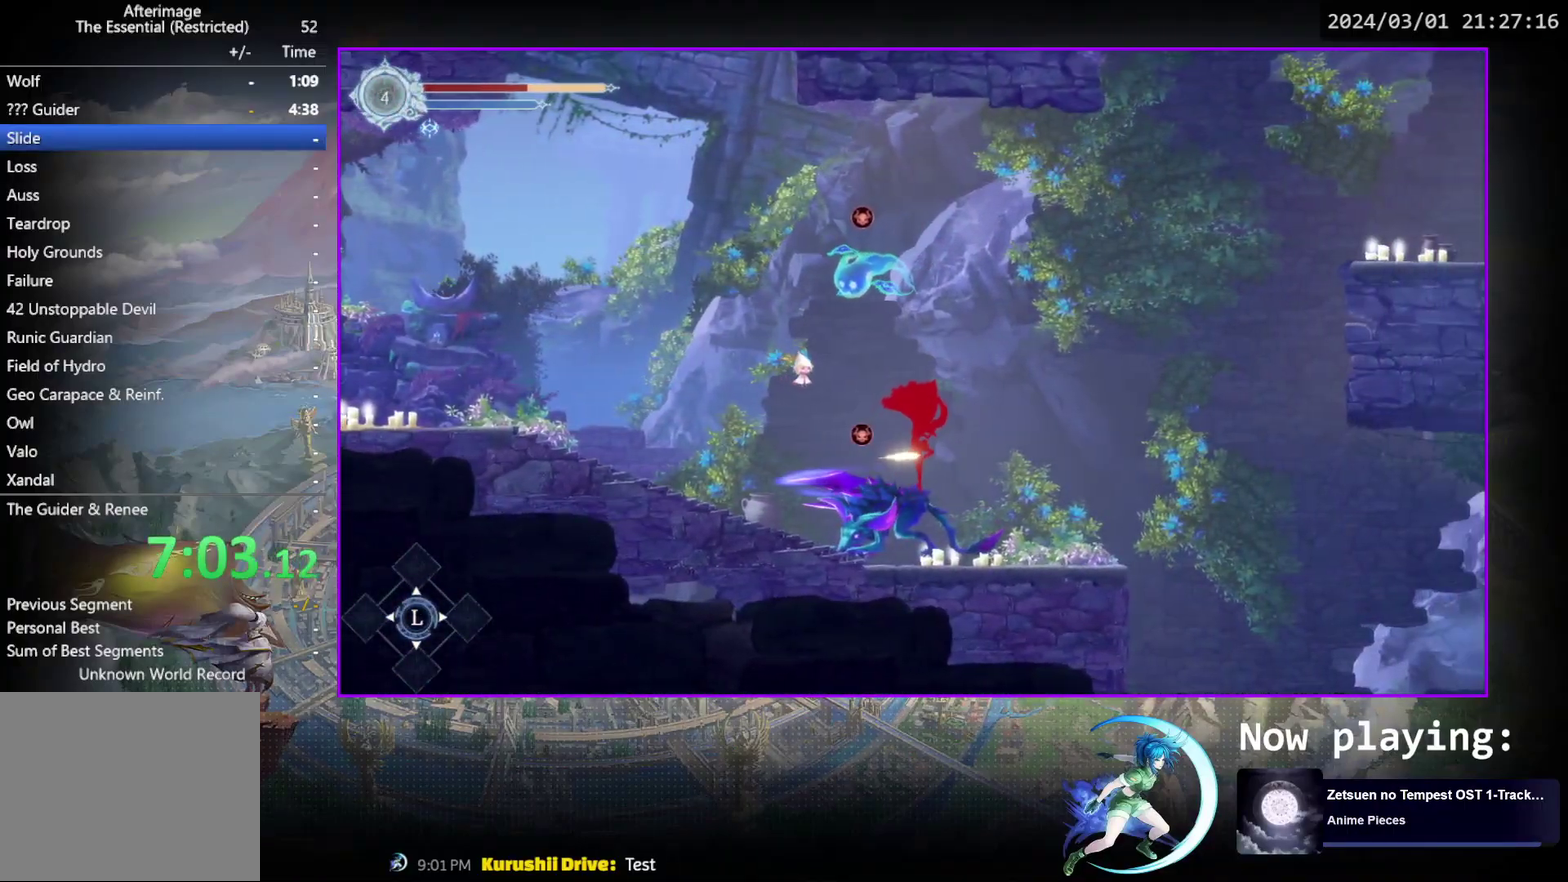
{"dt_ms": 500, "buttons": ["DPAD_RIGHT"], "events": []}
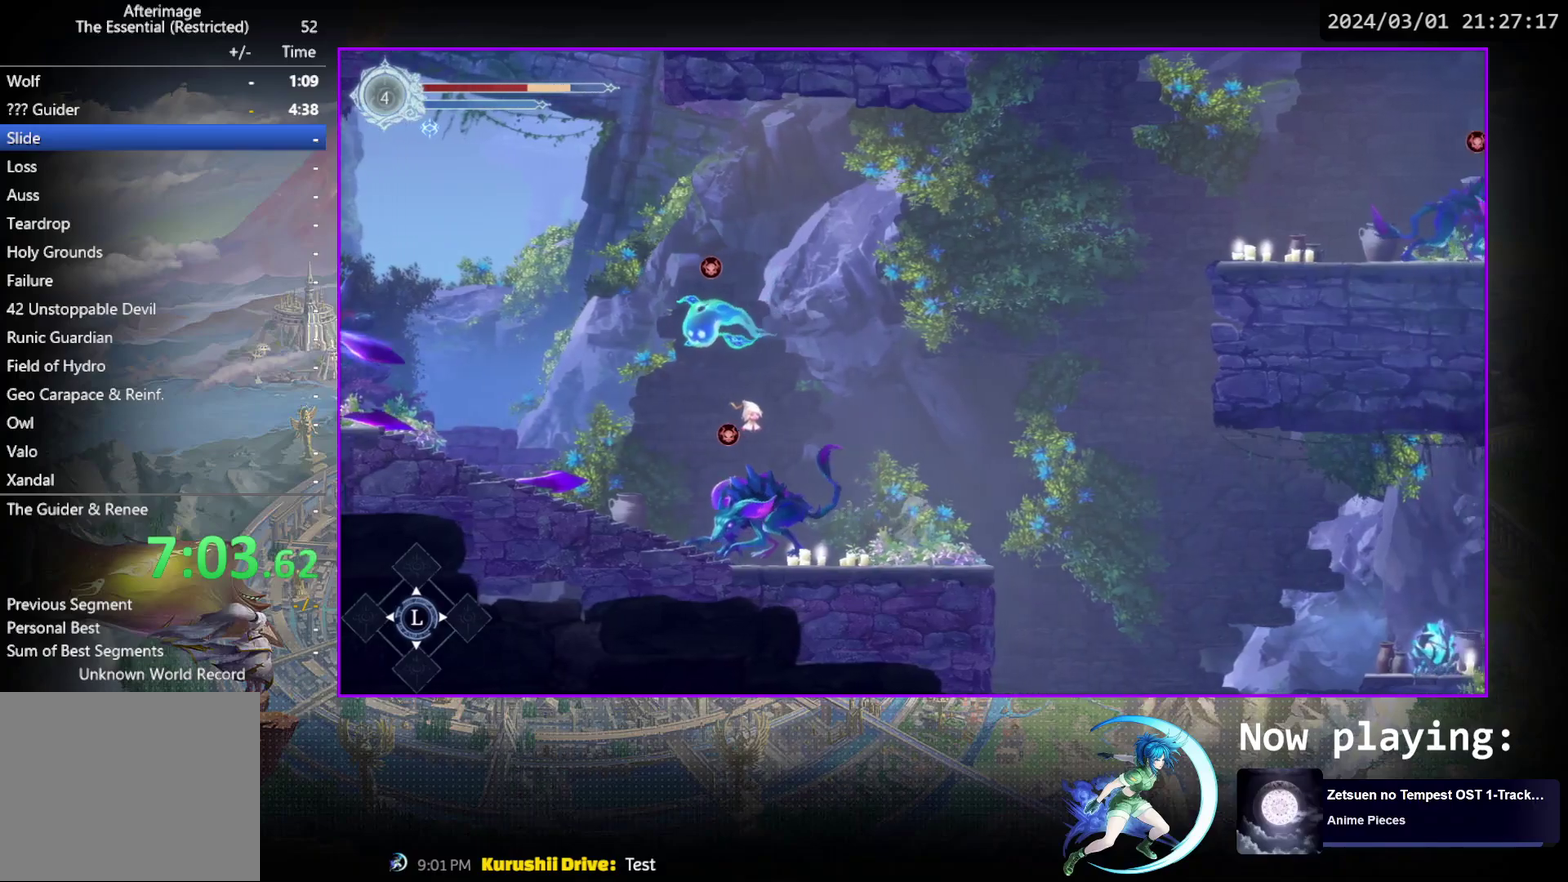
{"dt_ms": 500, "buttons": ["DPAD_RIGHT"], "events": [[33, "CROSS", "down"], [117, "R1", "down"], [167, "CROSS", "up"], [383, "R1", "up"]]}